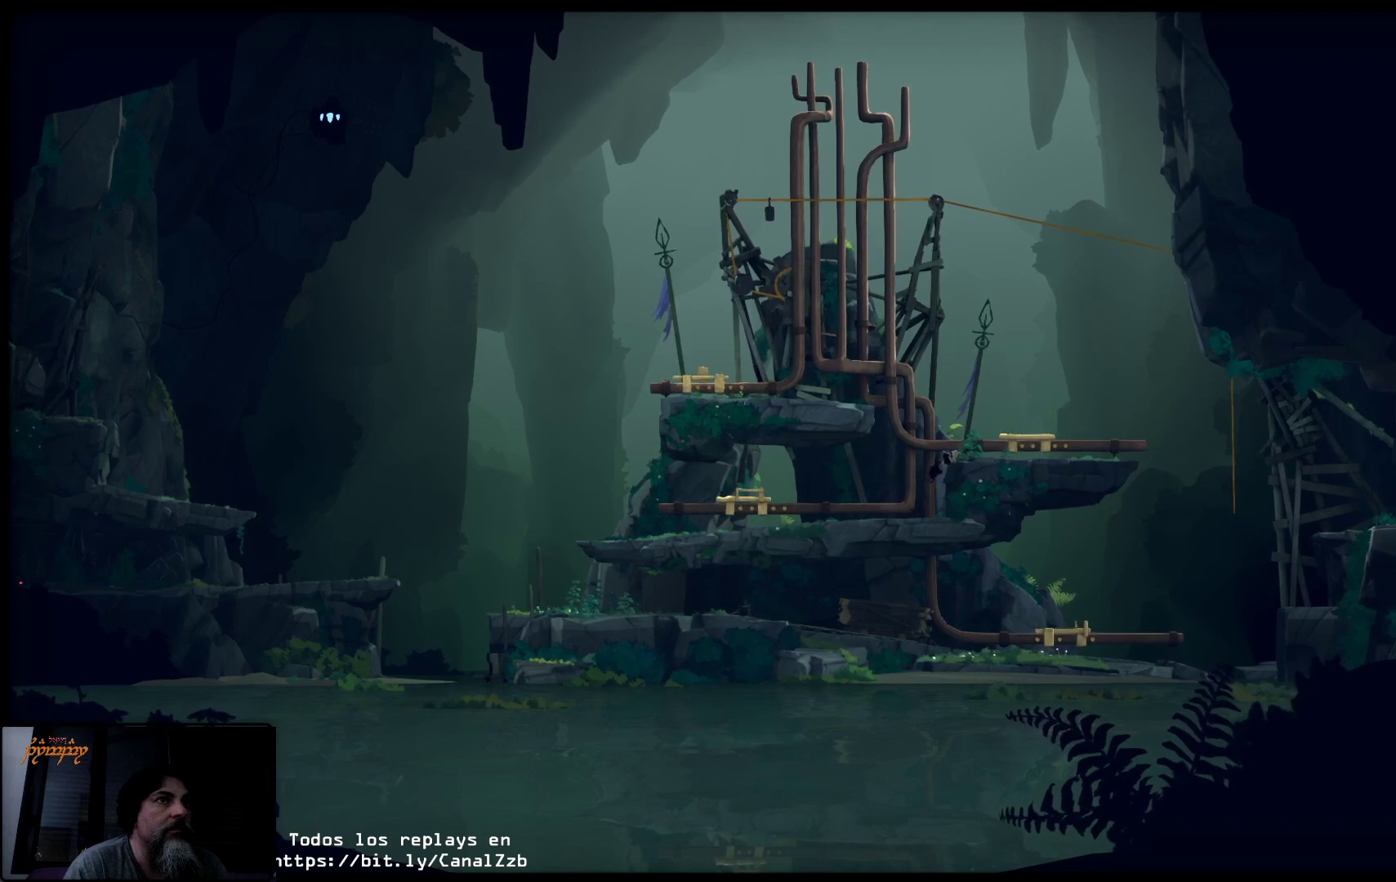
Gameplay with a controller (Xbox layout); each line is a JSON object with the inputs held at the frame after it. "events" lists button and stick changes between this image and that frame as [ms after this image, input, new state], when the widget could be followed in between.
{"buttons": [], "left_stick": "up-right", "right_stick": "center", "events": []}
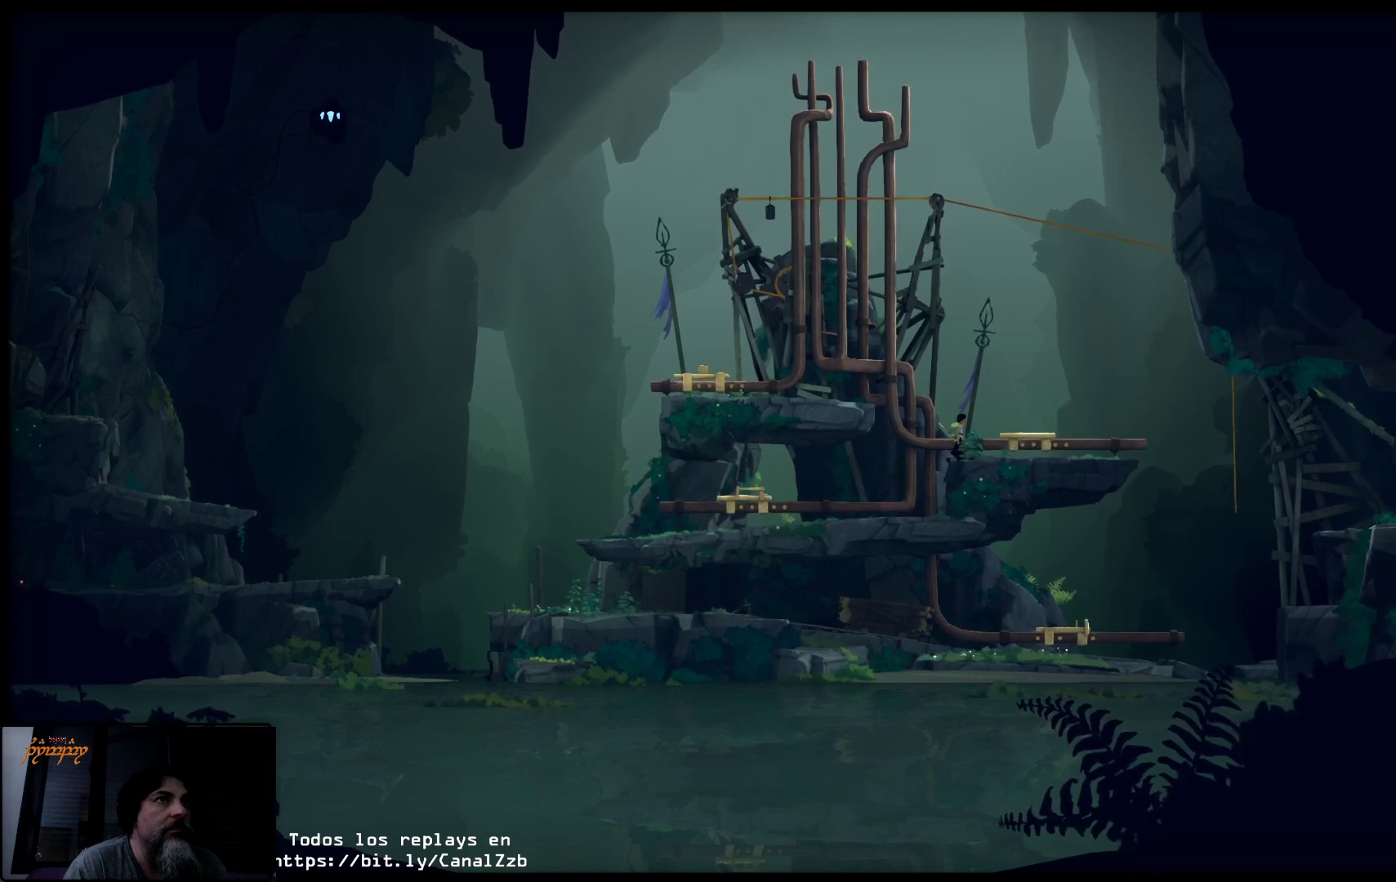
{"buttons": [], "left_stick": "up-right", "right_stick": "center", "events": []}
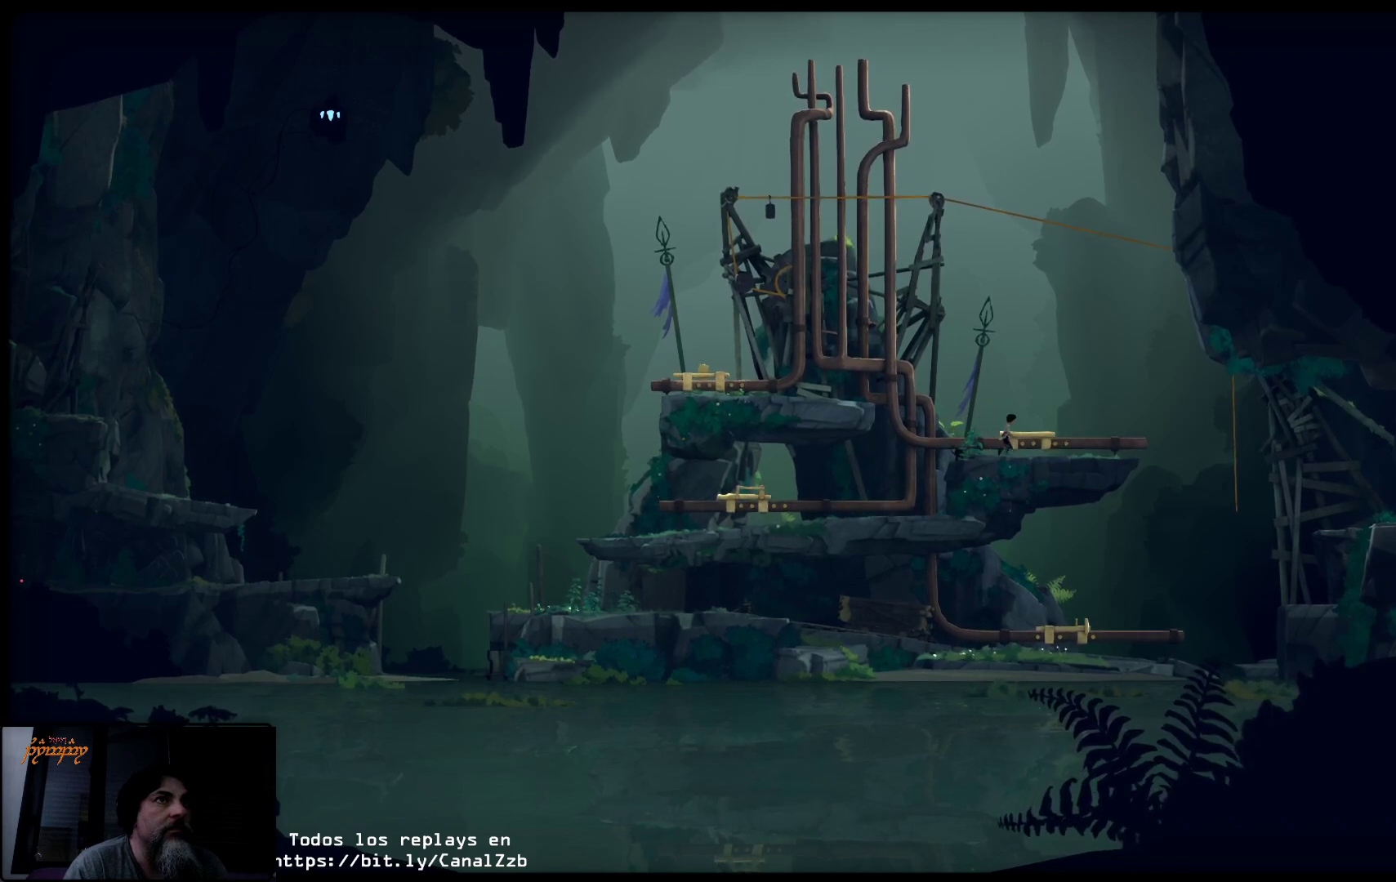
{"buttons": [], "left_stick": "up-right", "right_stick": "center", "events": []}
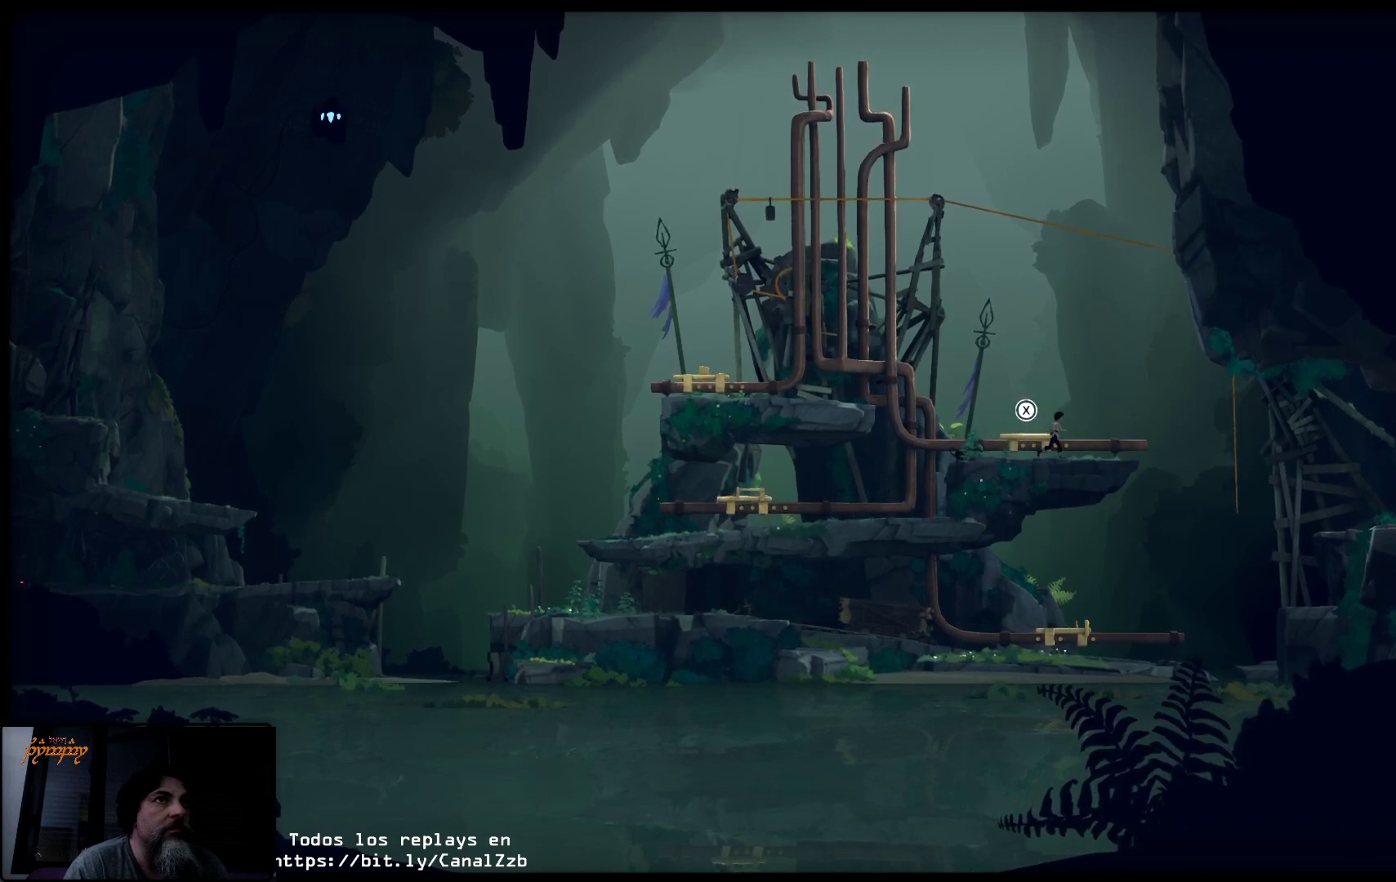
{"buttons": [], "left_stick": "up-right", "right_stick": "center", "events": []}
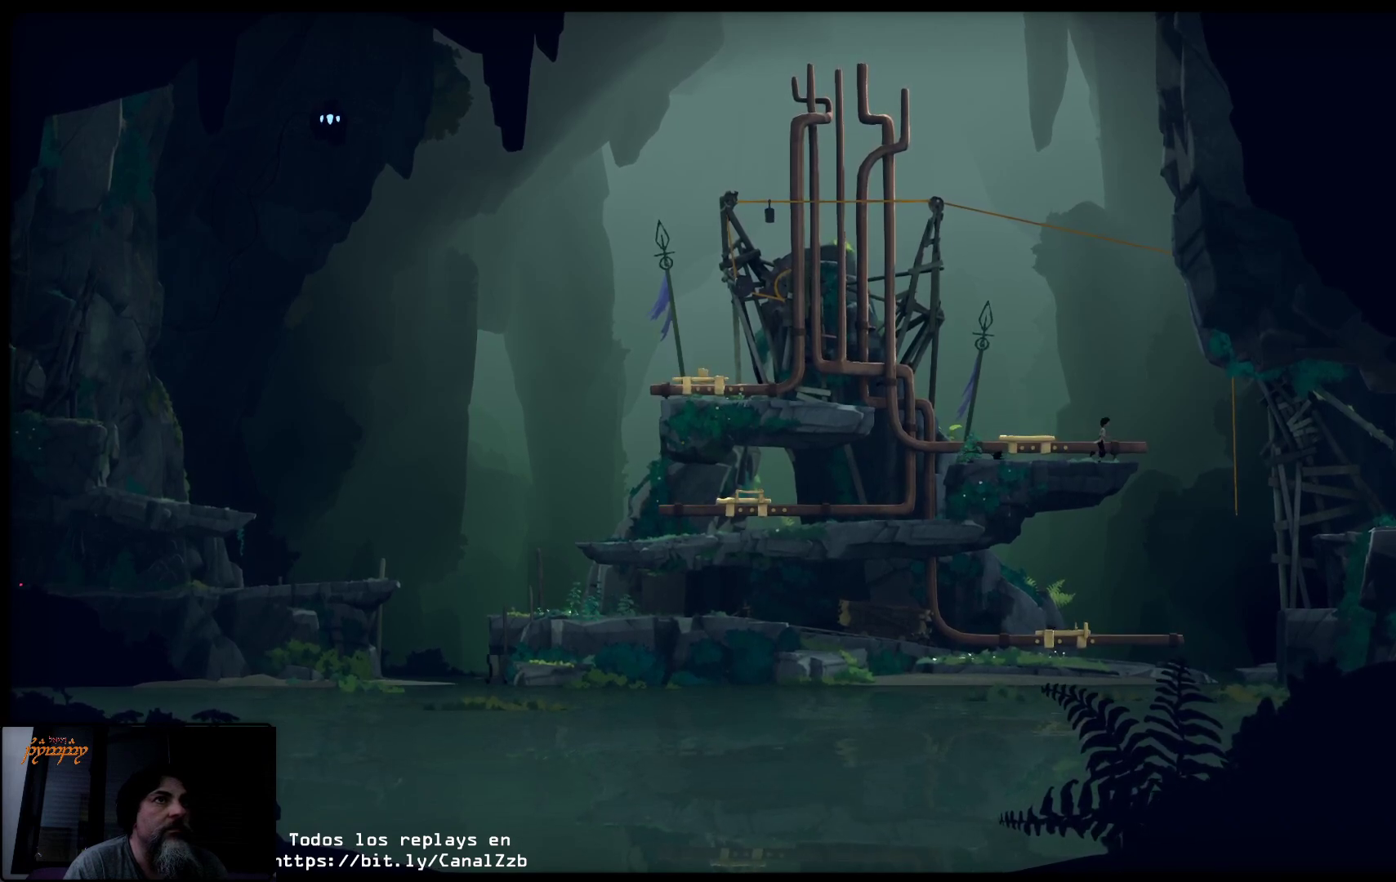
{"buttons": ["A"], "left_stick": "up-right", "right_stick": "center", "events": [[300, "A", "down"]]}
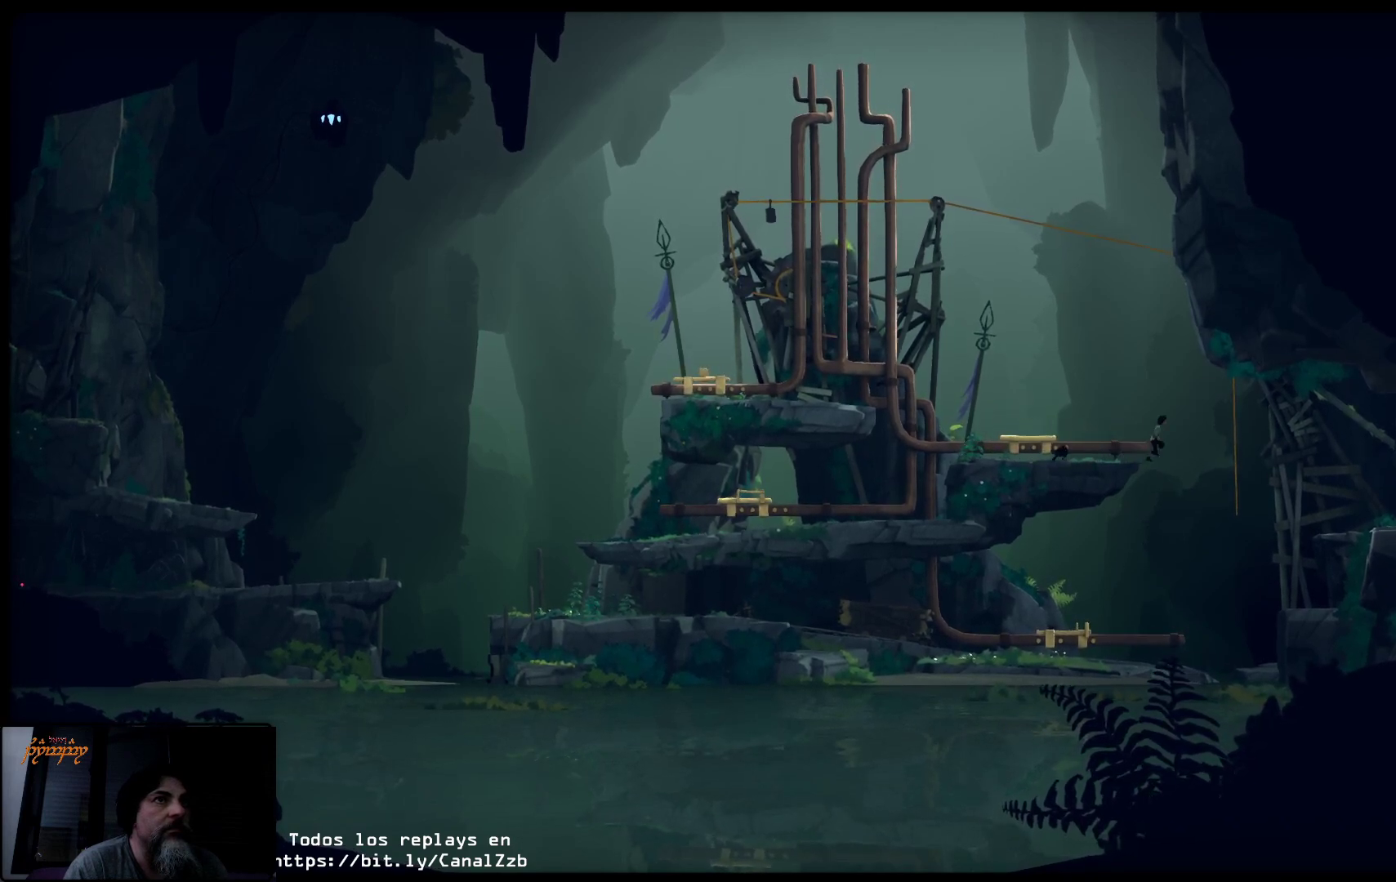
{"buttons": ["A"], "left_stick": "up-right", "right_stick": "center", "events": []}
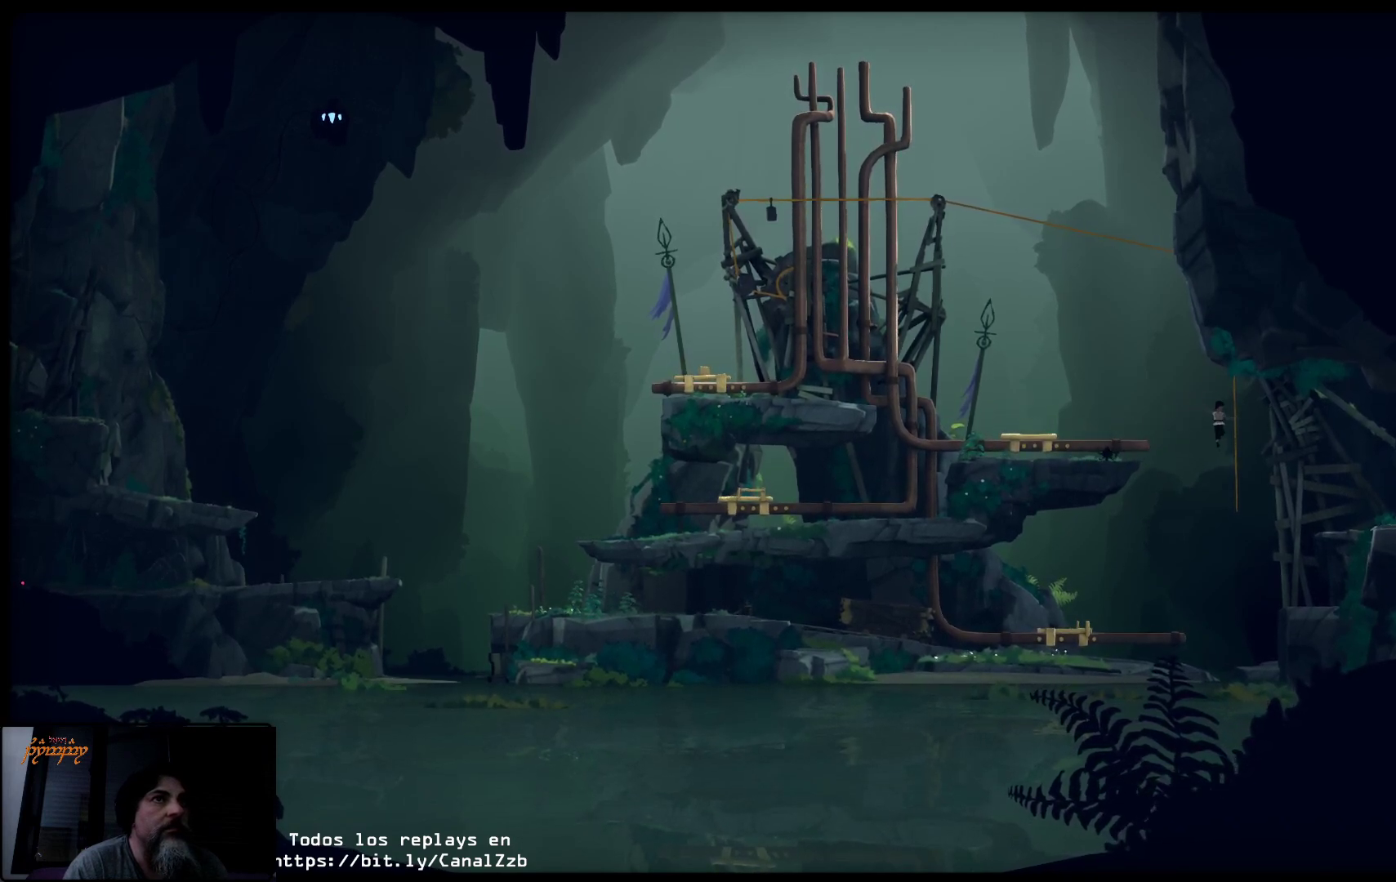
{"buttons": [], "left_stick": "up-right", "right_stick": "center", "events": [[33, "A", "up"]]}
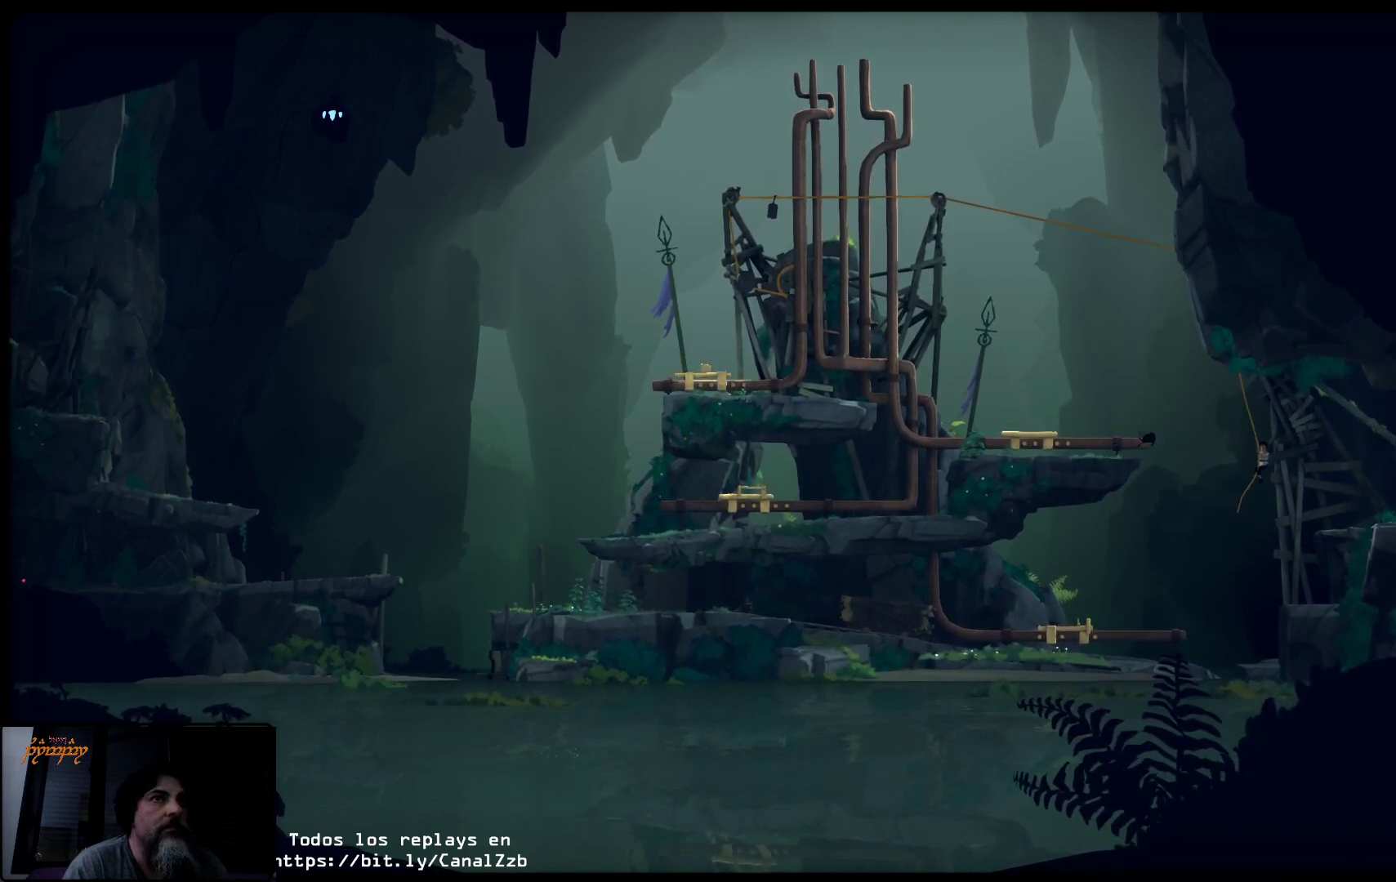
{"buttons": [], "left_stick": "center", "right_stick": "center", "events": [[83, "left_stick", "center"]]}
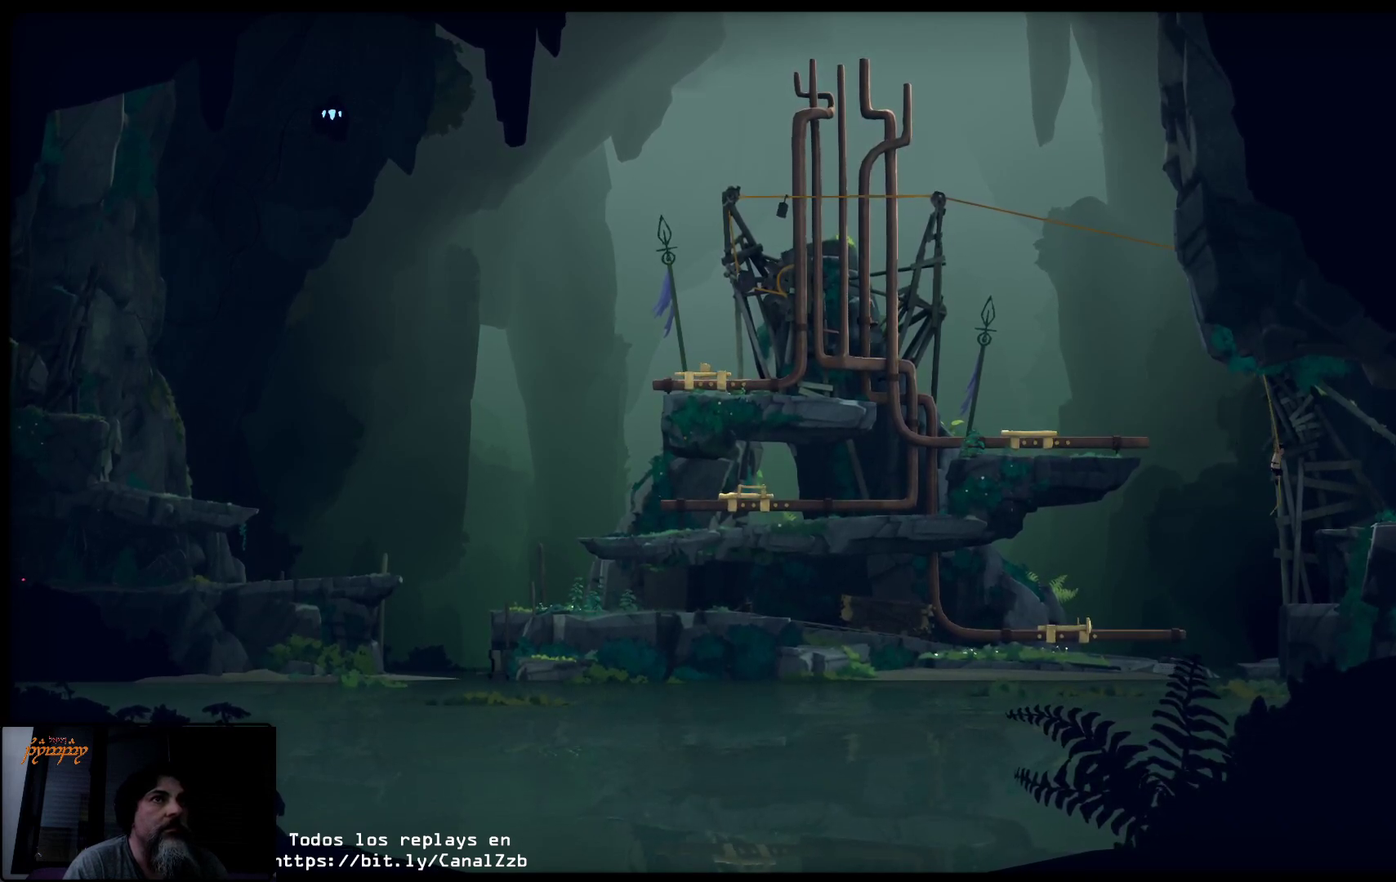
{"buttons": [], "left_stick": "center", "right_stick": "center", "events": []}
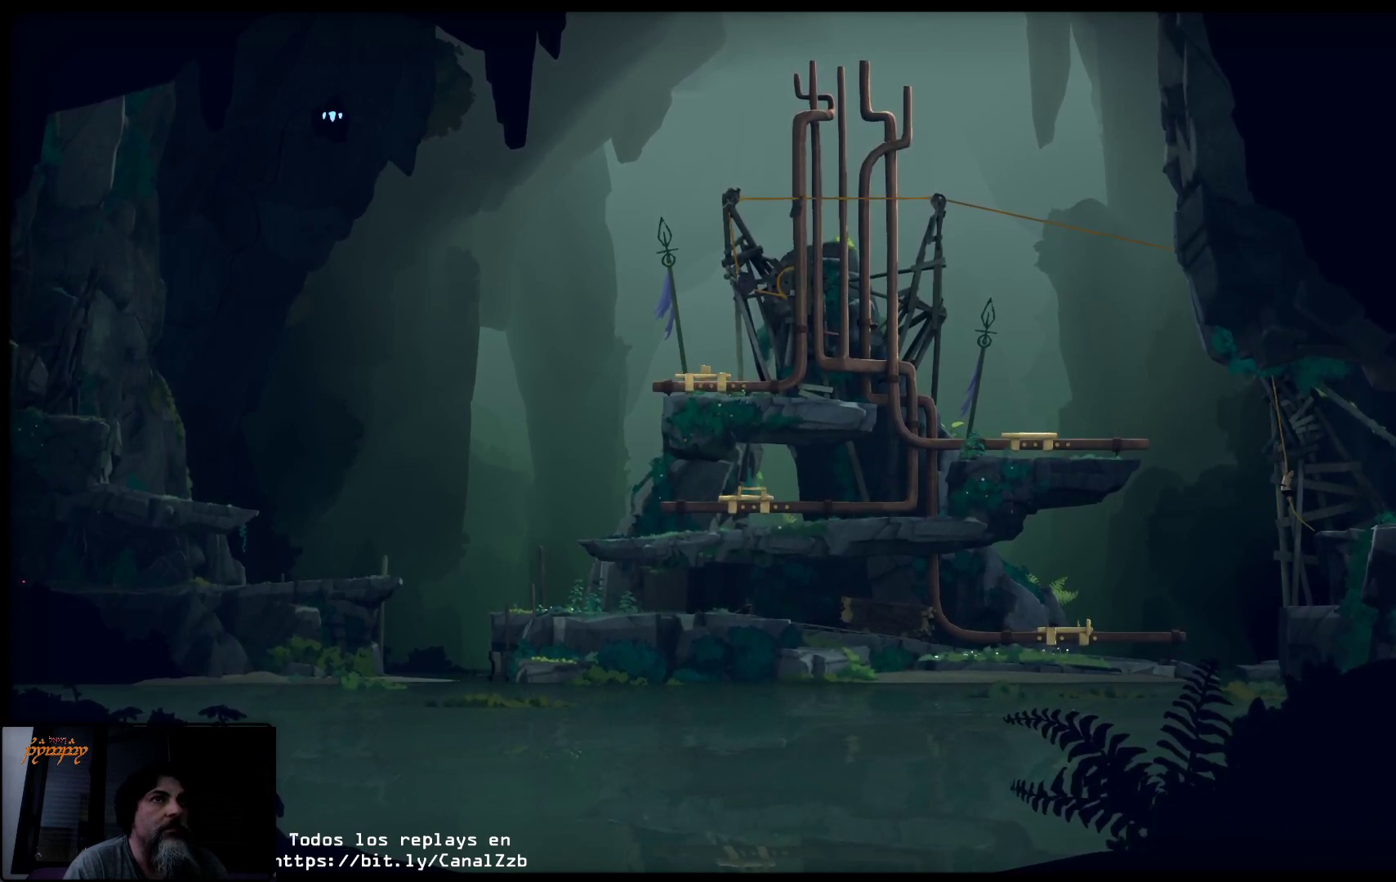
{"buttons": [], "left_stick": "center", "right_stick": "center", "events": []}
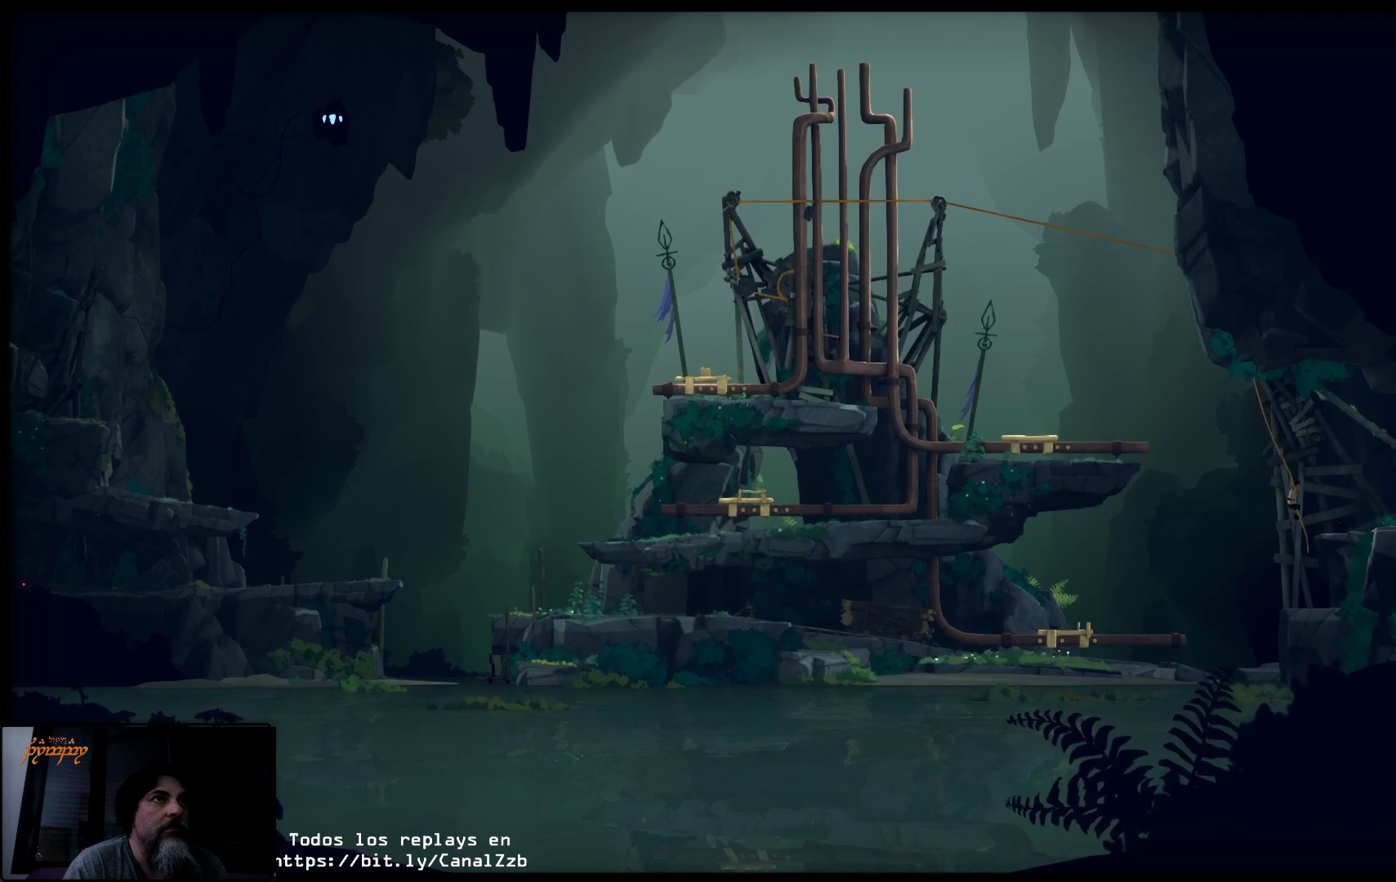
{"buttons": [], "left_stick": "center", "right_stick": "center", "events": []}
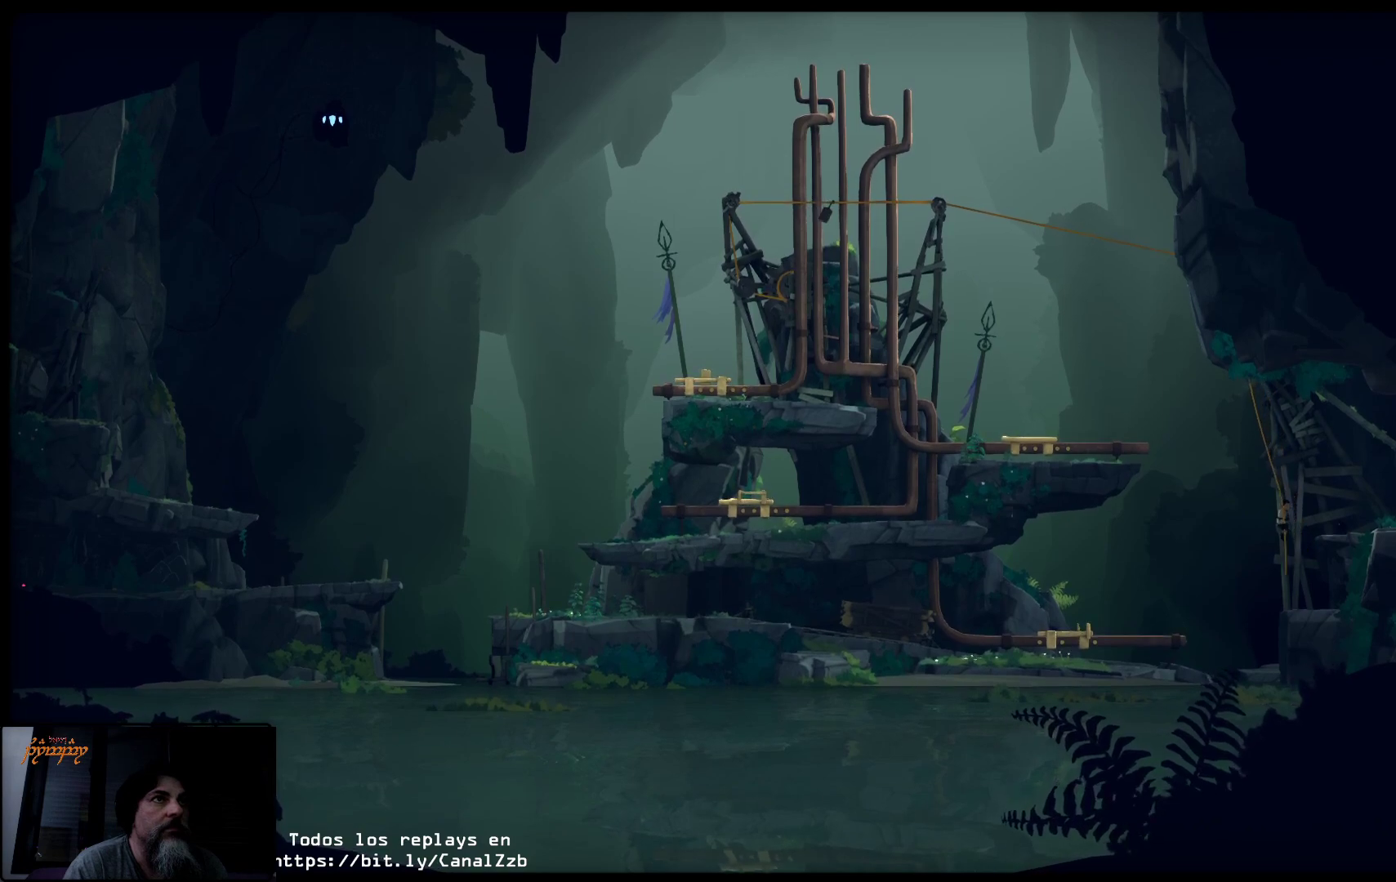
{"buttons": [], "left_stick": "center", "right_stick": "center", "events": []}
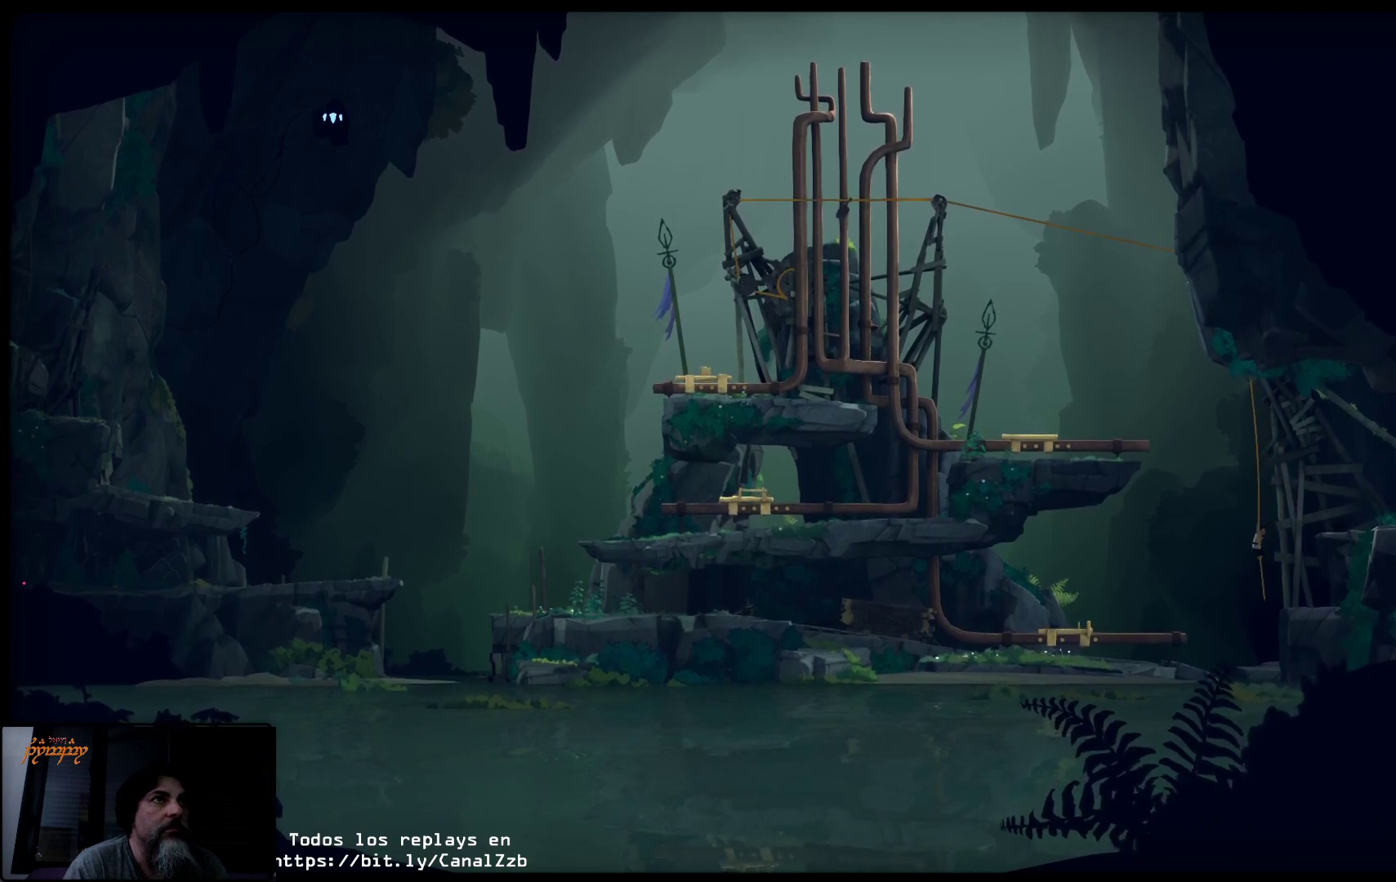
{"buttons": [], "left_stick": "center", "right_stick": "center", "events": []}
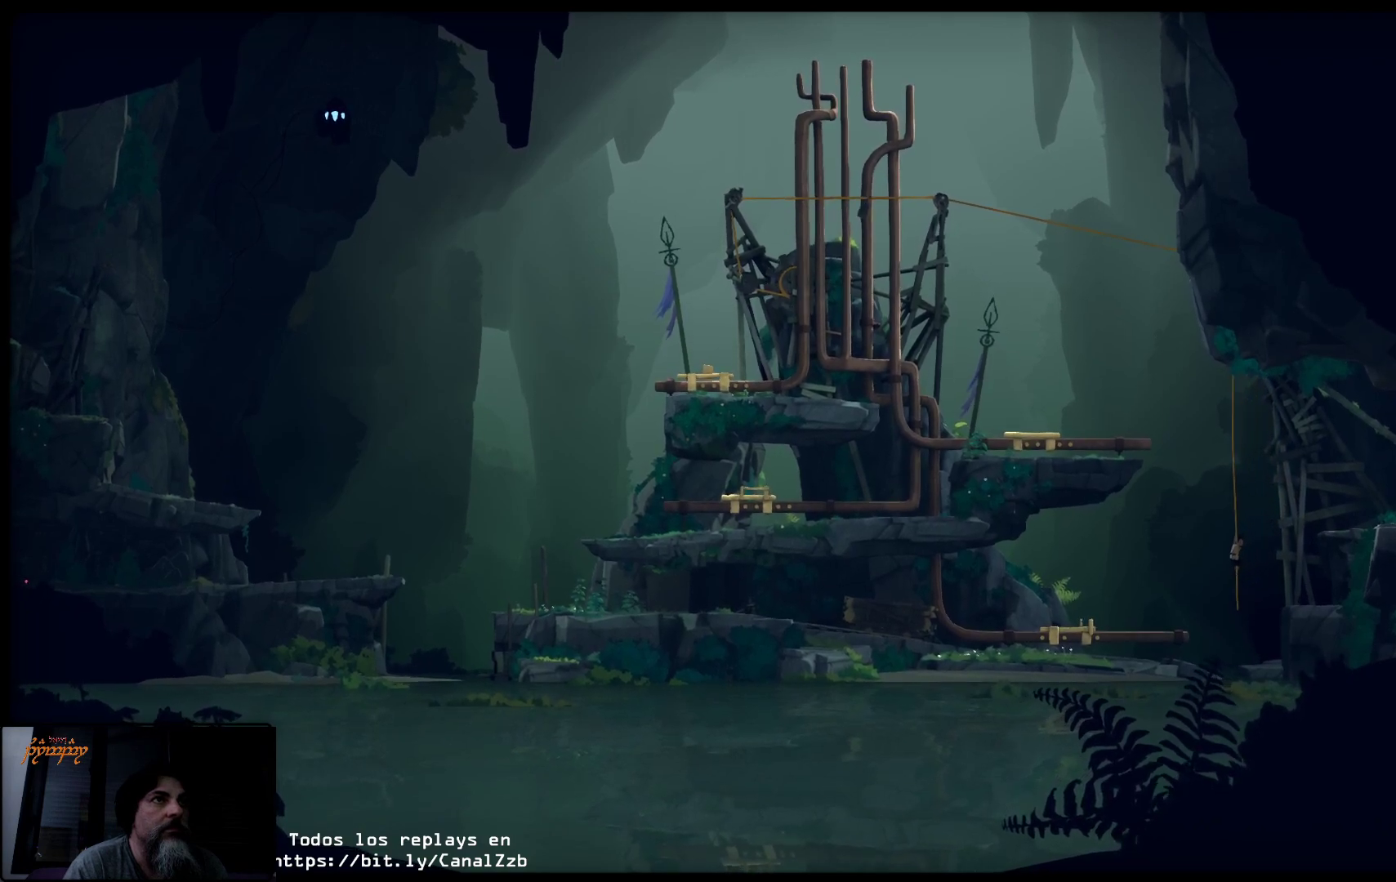
{"buttons": [], "left_stick": "center", "right_stick": "center", "events": []}
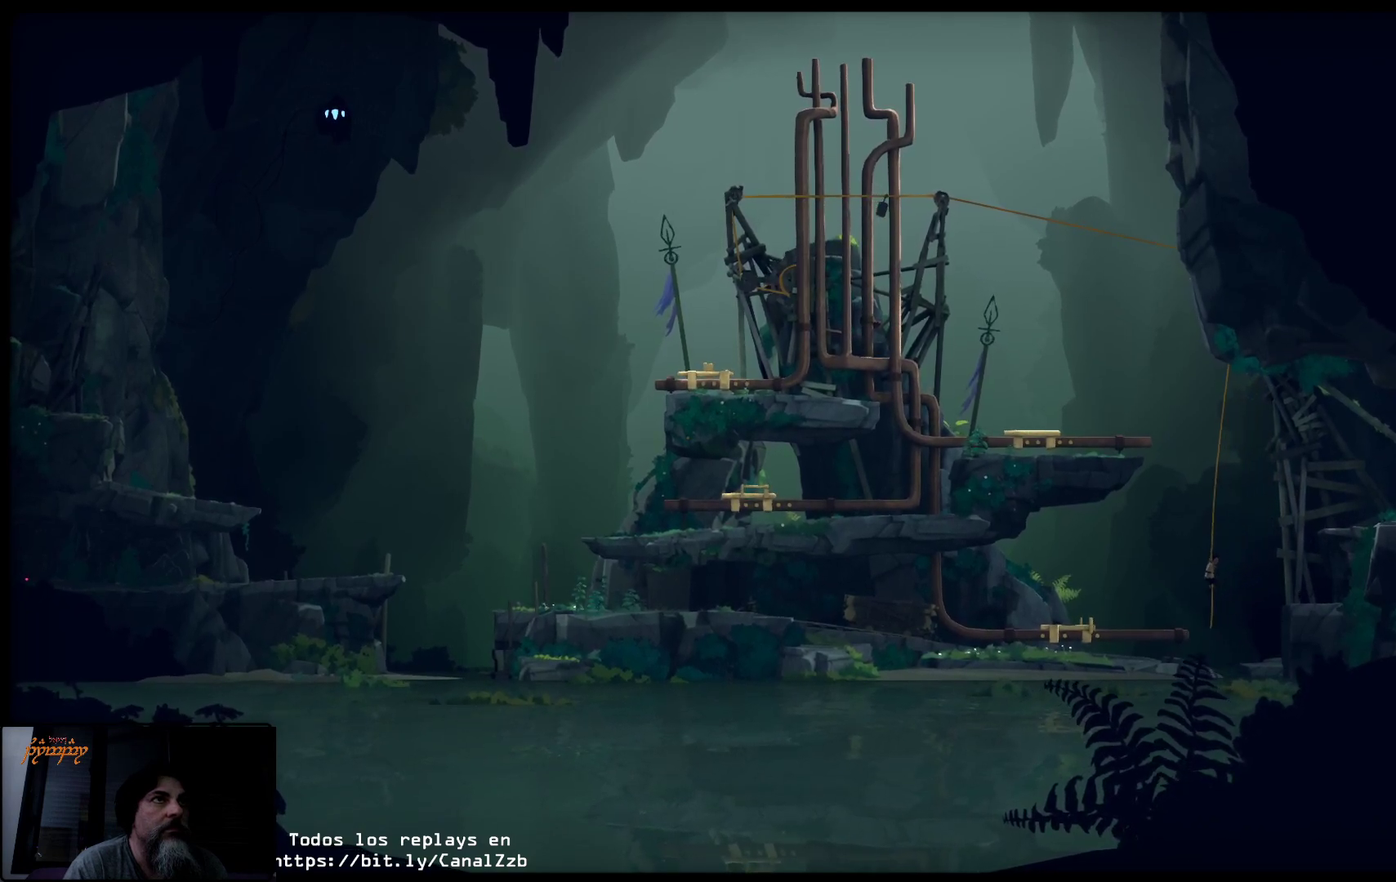
{"buttons": [], "left_stick": "center", "right_stick": "center", "events": []}
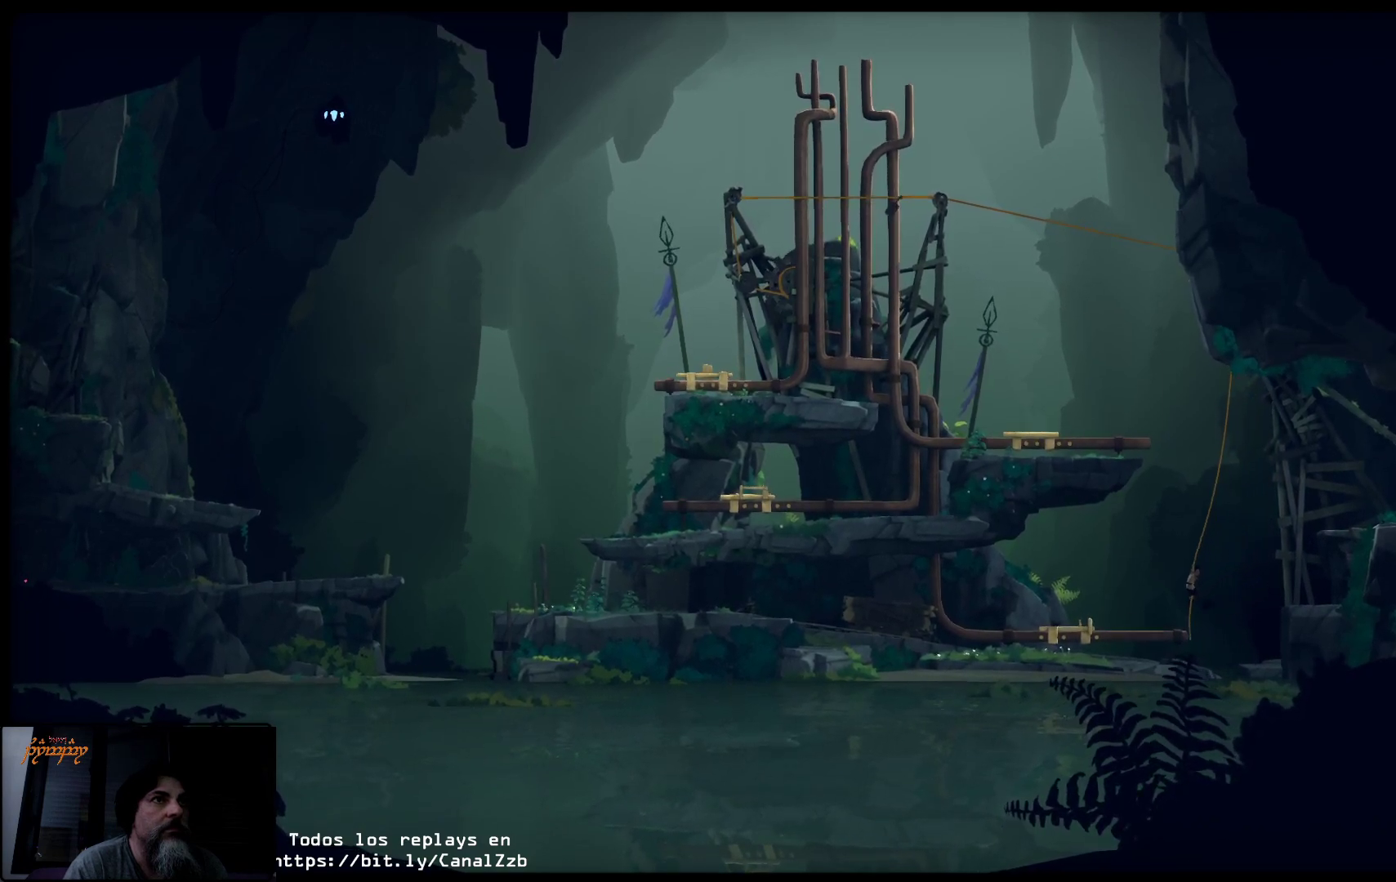
{"buttons": [], "left_stick": "center", "right_stick": "center", "events": []}
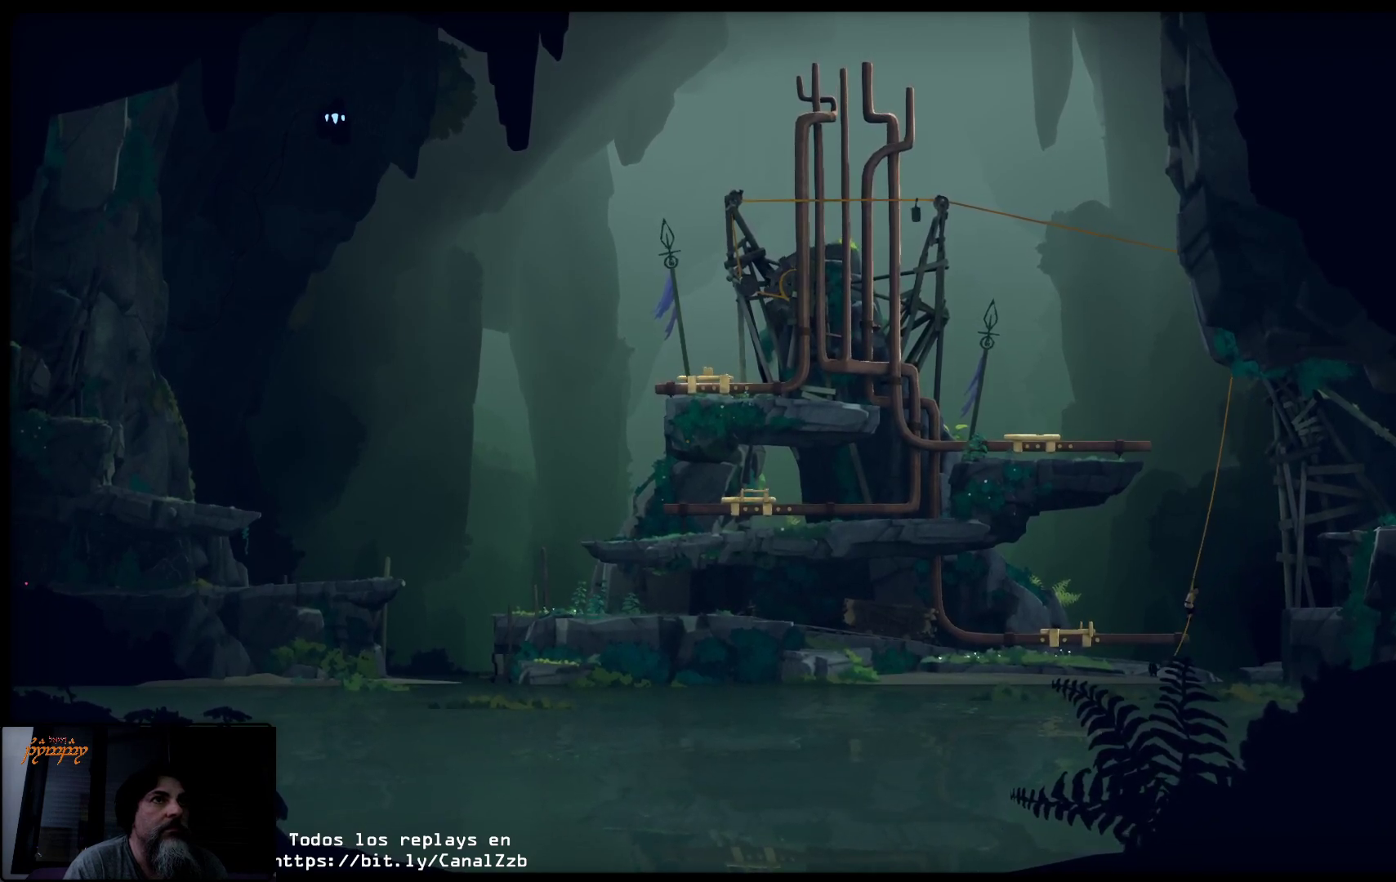
{"buttons": [], "left_stick": "center", "right_stick": "center", "events": []}
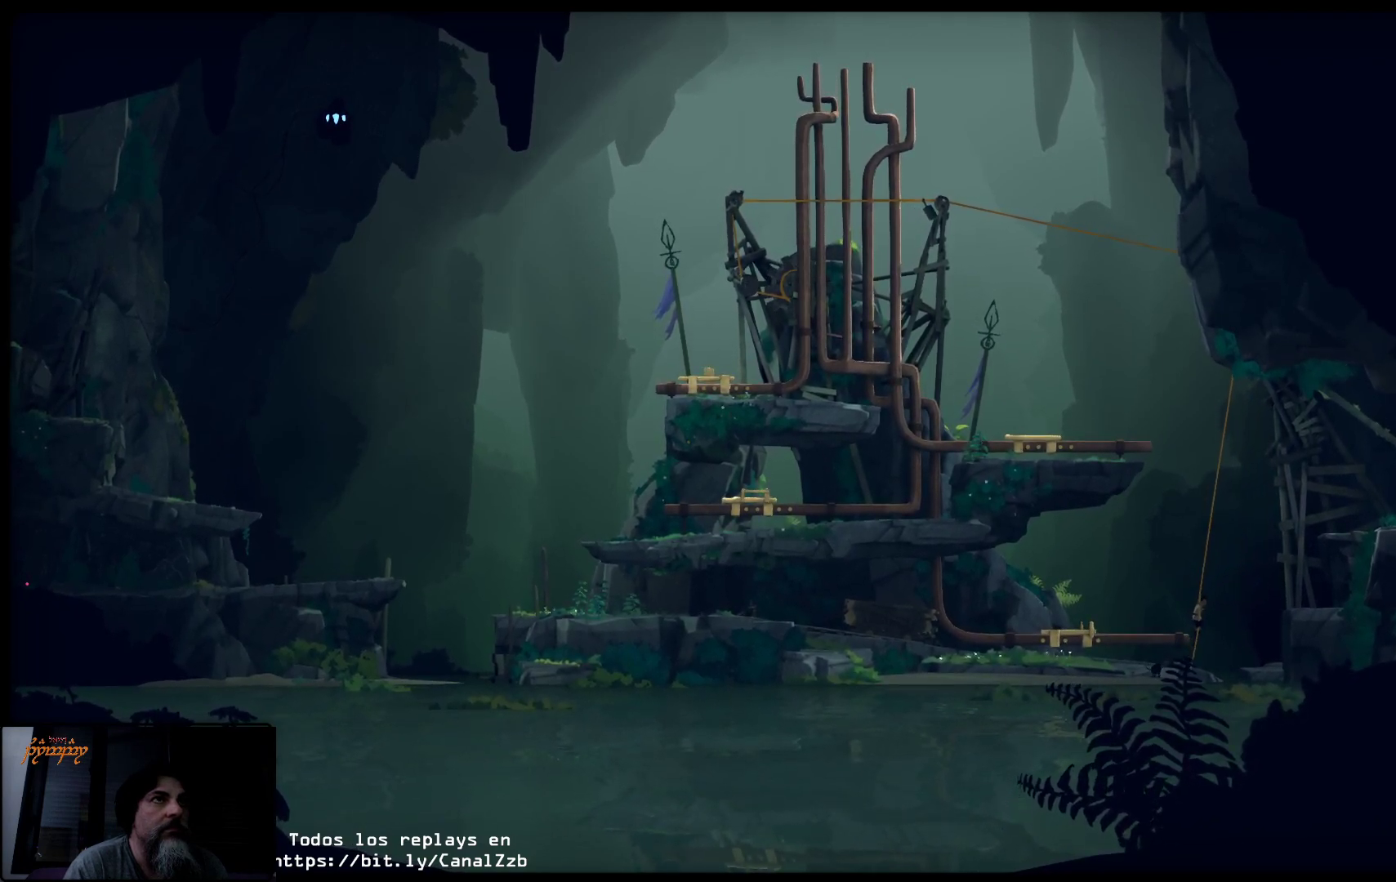
{"buttons": [], "left_stick": "center", "right_stick": "center", "events": []}
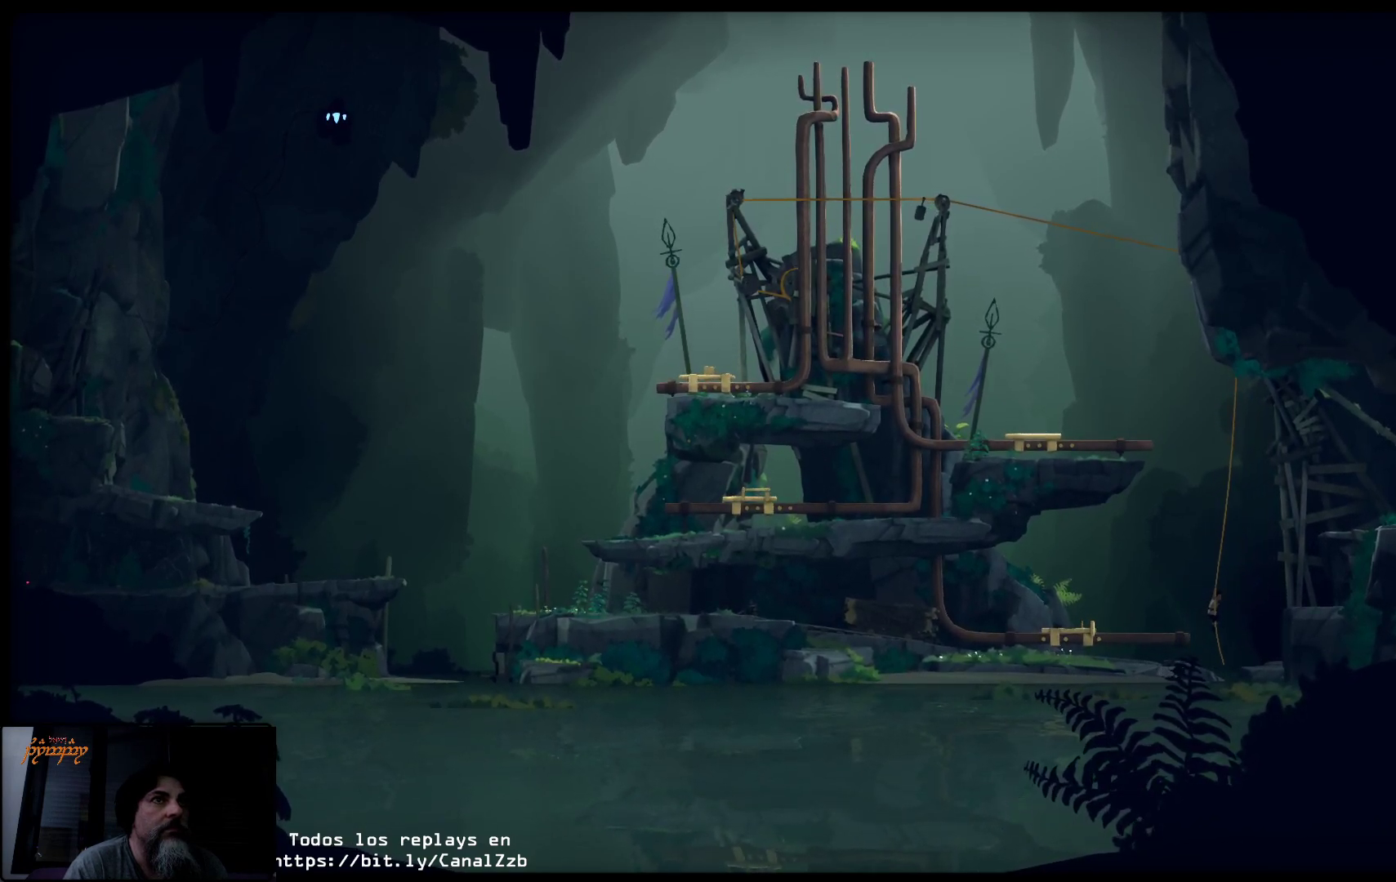
{"buttons": ["A"], "left_stick": "right", "right_stick": "center", "events": [[33, "left_stick", "right"], [317, "A", "down"]]}
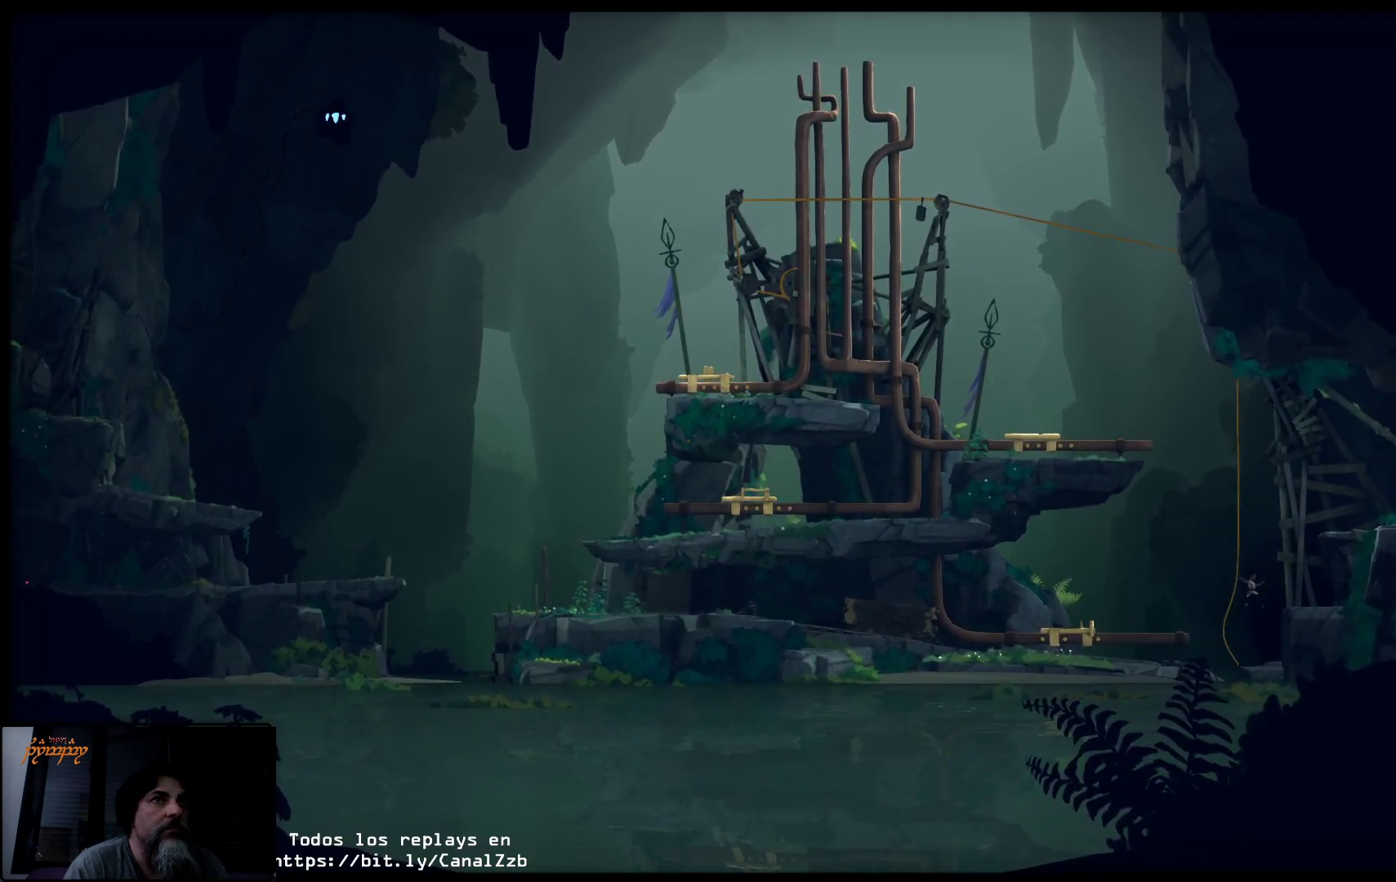
{"buttons": ["A"], "left_stick": "right", "right_stick": "center", "events": []}
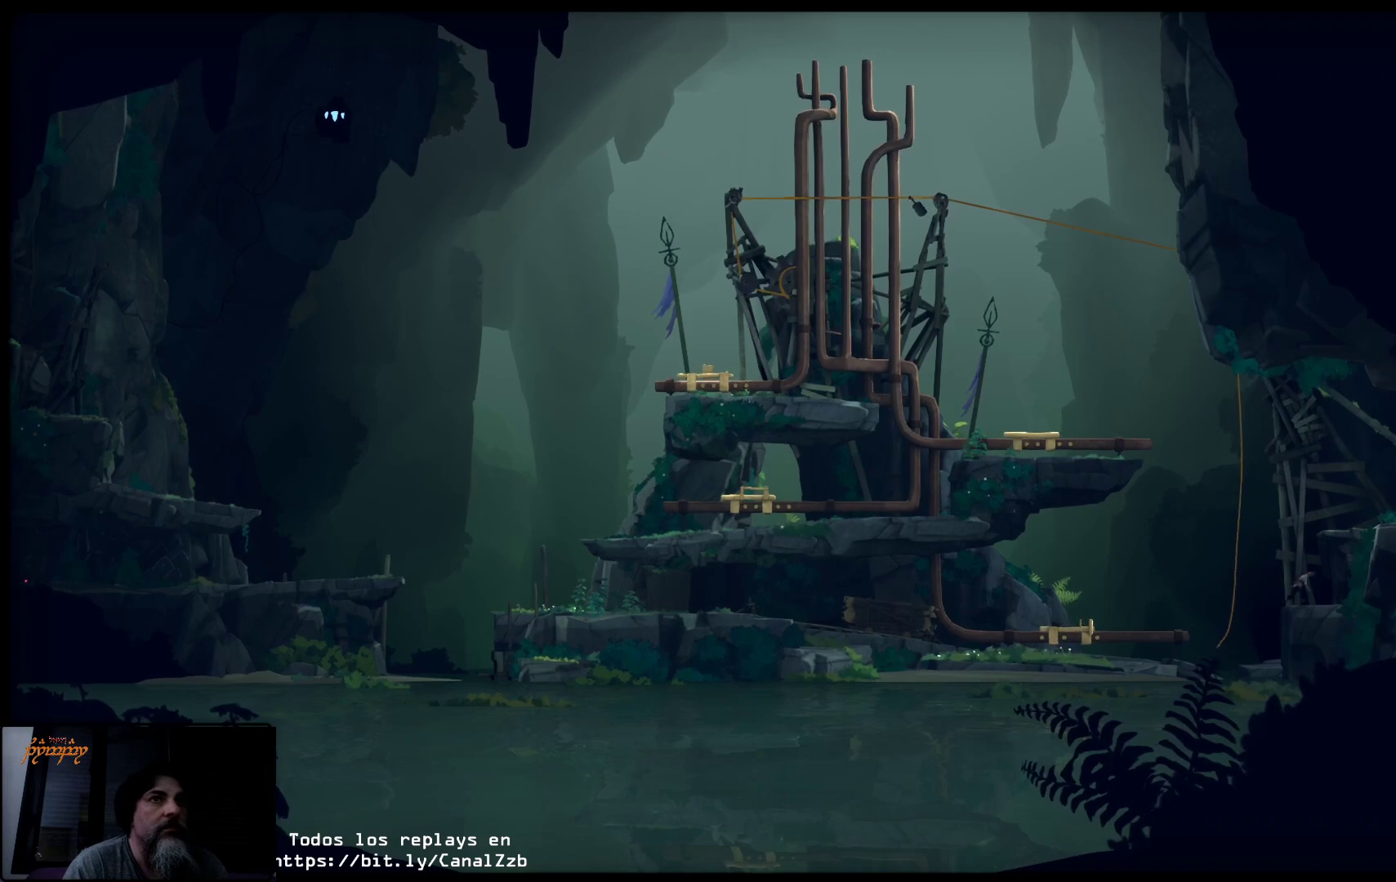
{"buttons": ["A"], "left_stick": "up-right", "right_stick": "center", "events": [[17, "A", "up"], [50, "left_stick", "up-right"], [267, "A", "down"]]}
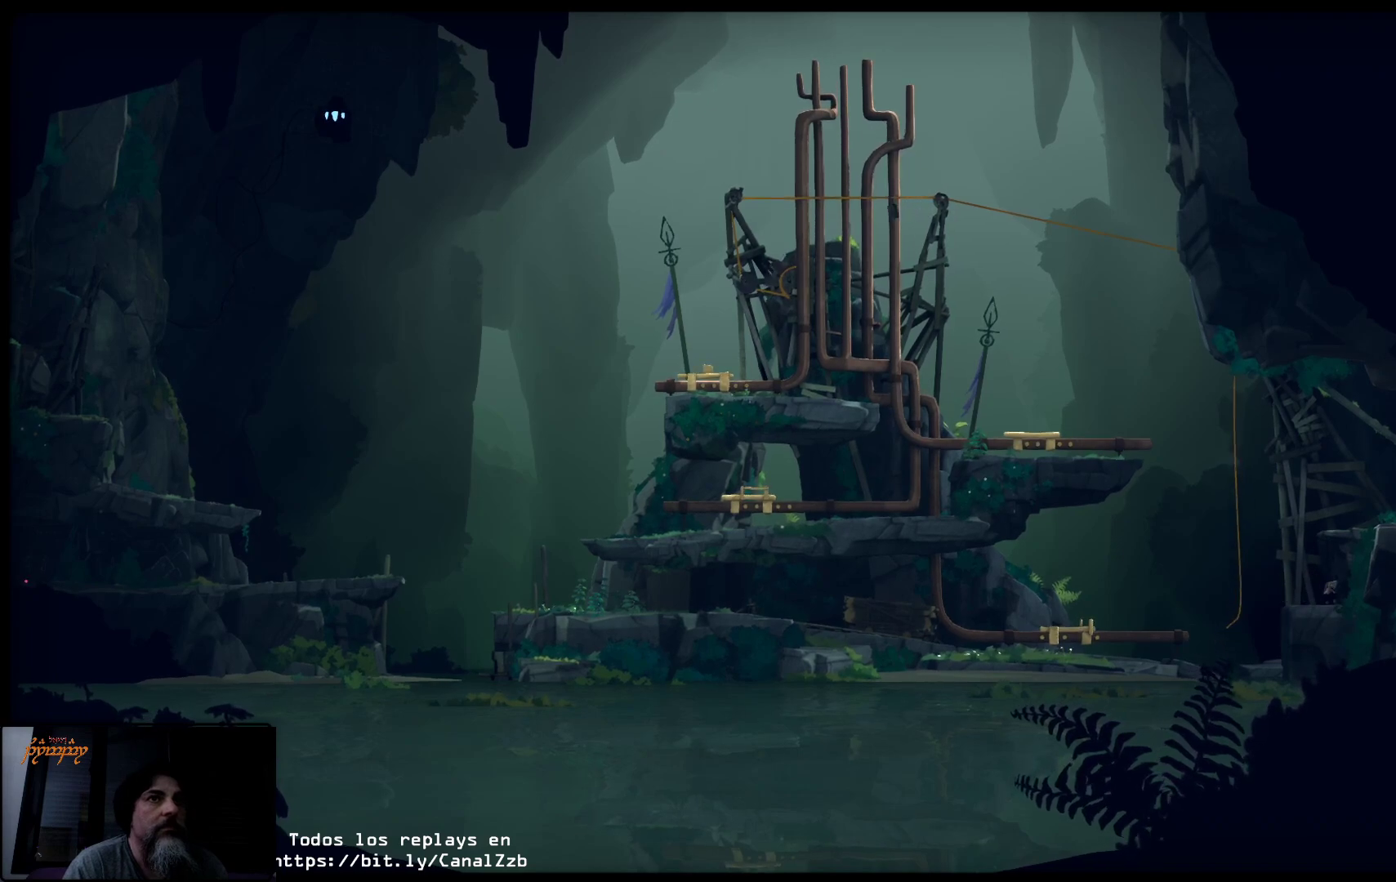
{"buttons": ["A"], "left_stick": "up", "right_stick": "center", "events": [[117, "left_stick", "up"]]}
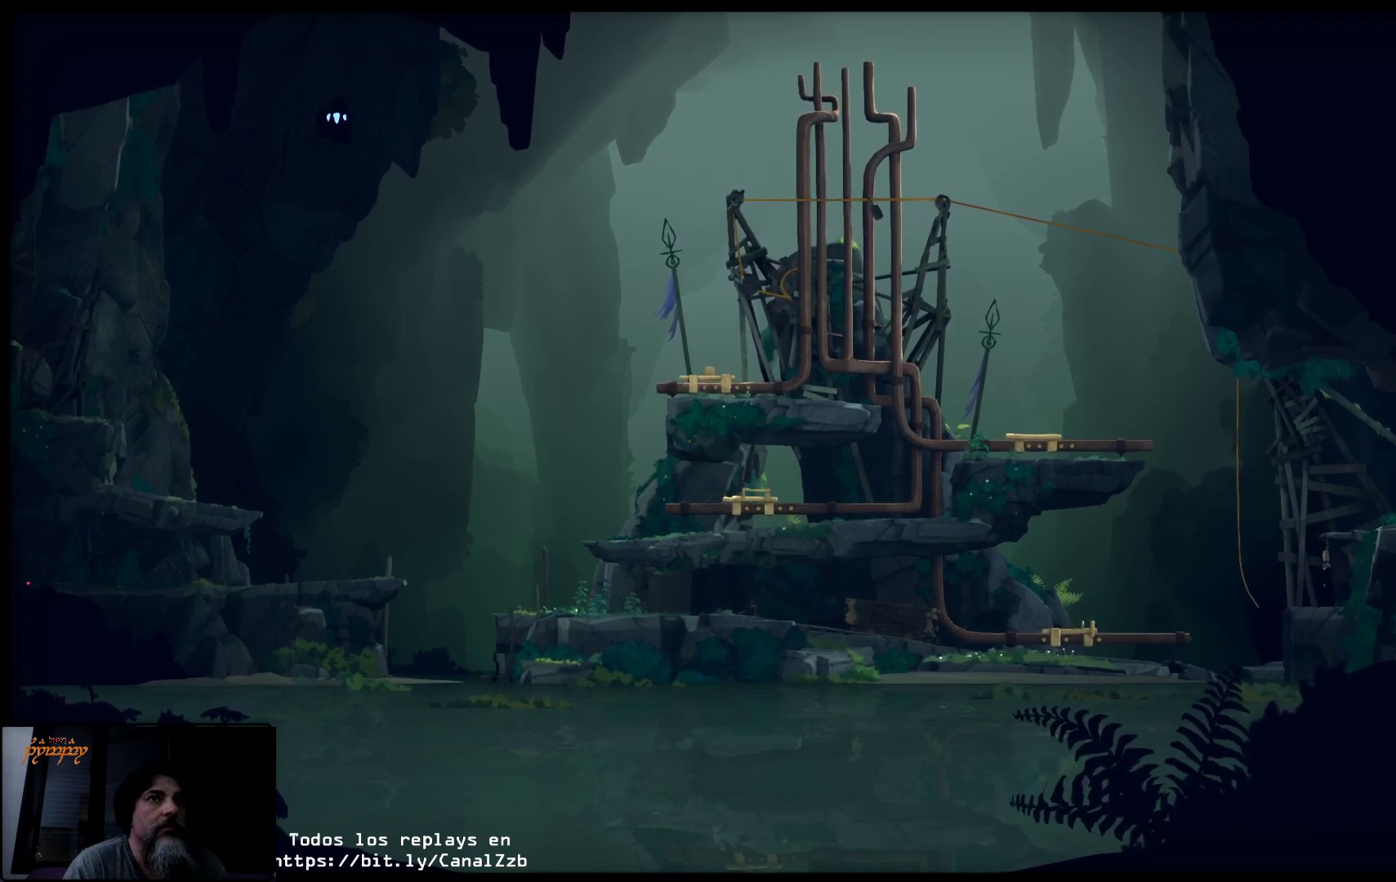
{"buttons": [], "left_stick": "up", "right_stick": "center", "events": [[217, "A", "up"]]}
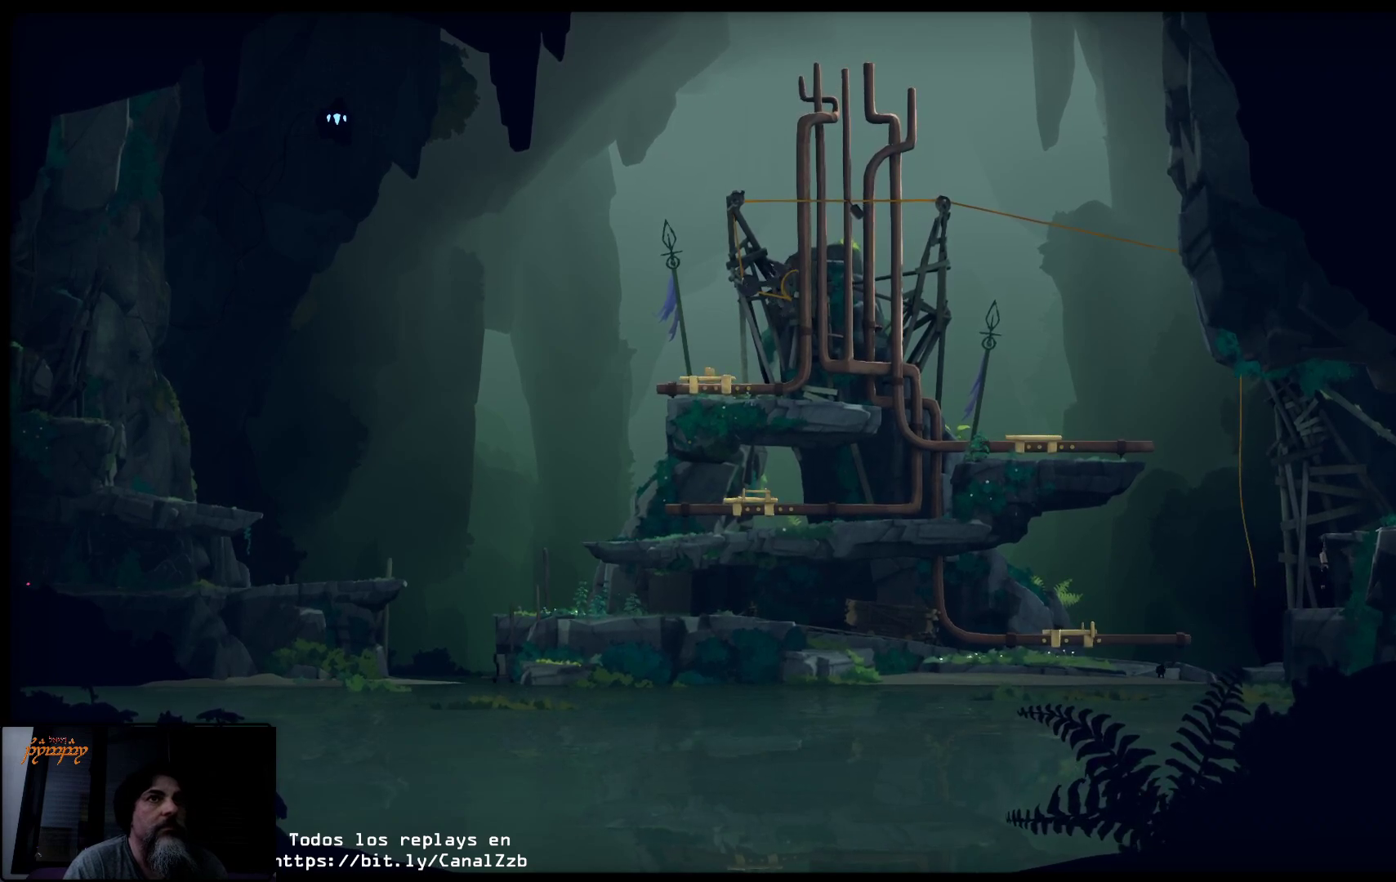
{"buttons": [], "left_stick": "up", "right_stick": "center", "events": []}
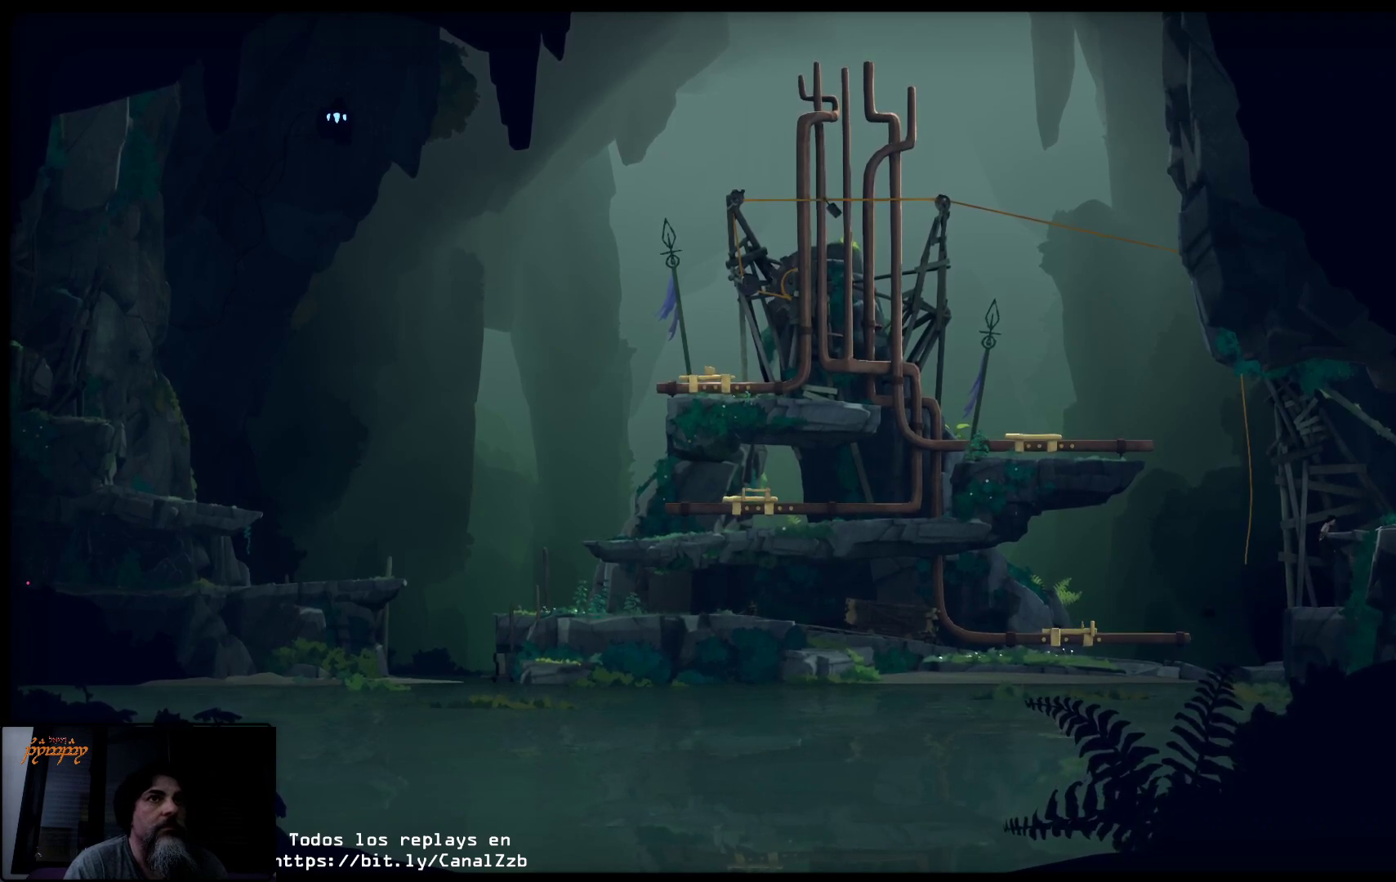
{"buttons": [], "left_stick": "up-right", "right_stick": "center", "events": [[283, "left_stick", "up-right"]]}
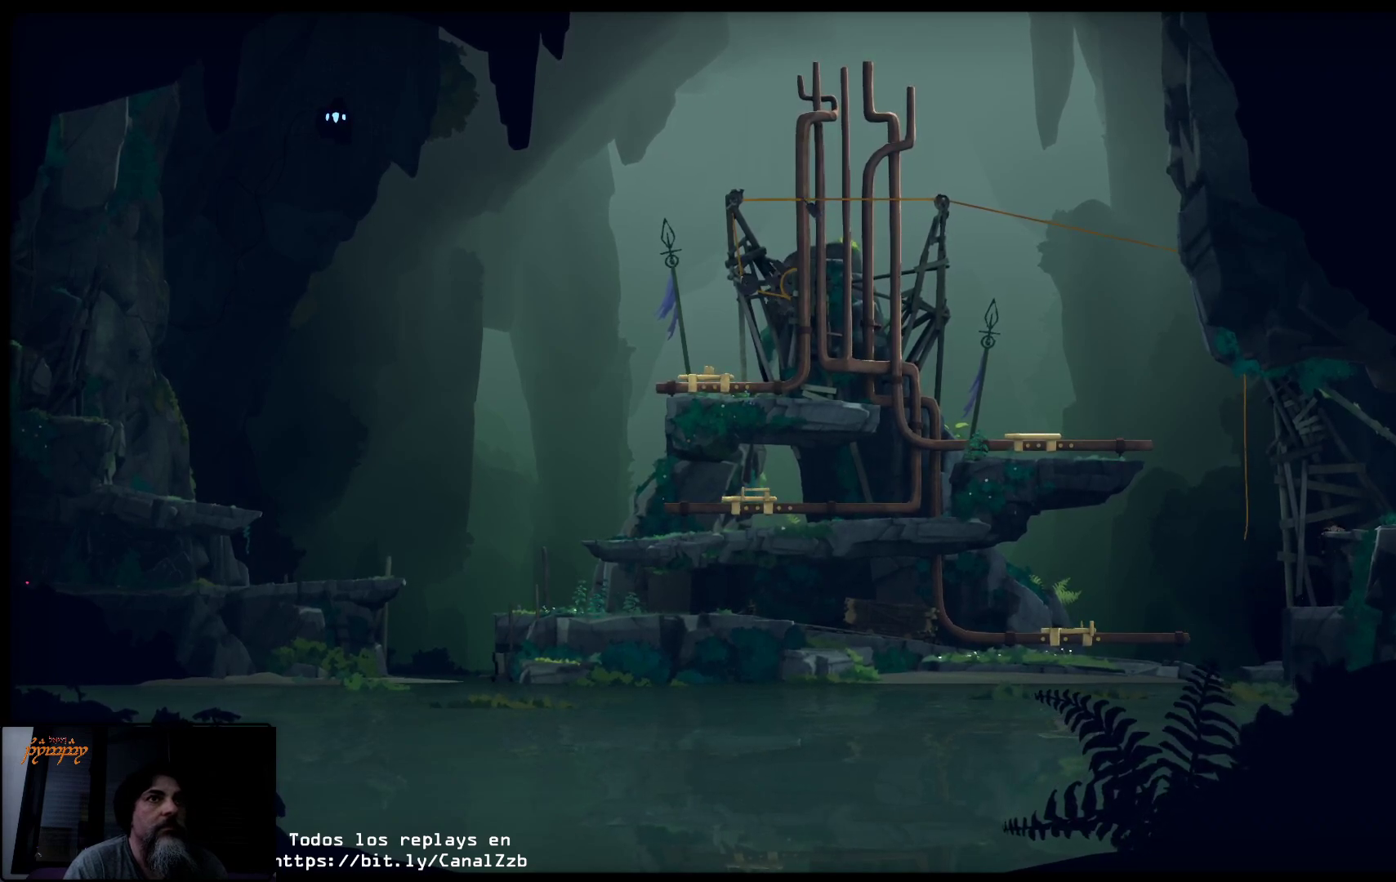
{"buttons": [], "left_stick": "up-right", "right_stick": "center", "events": []}
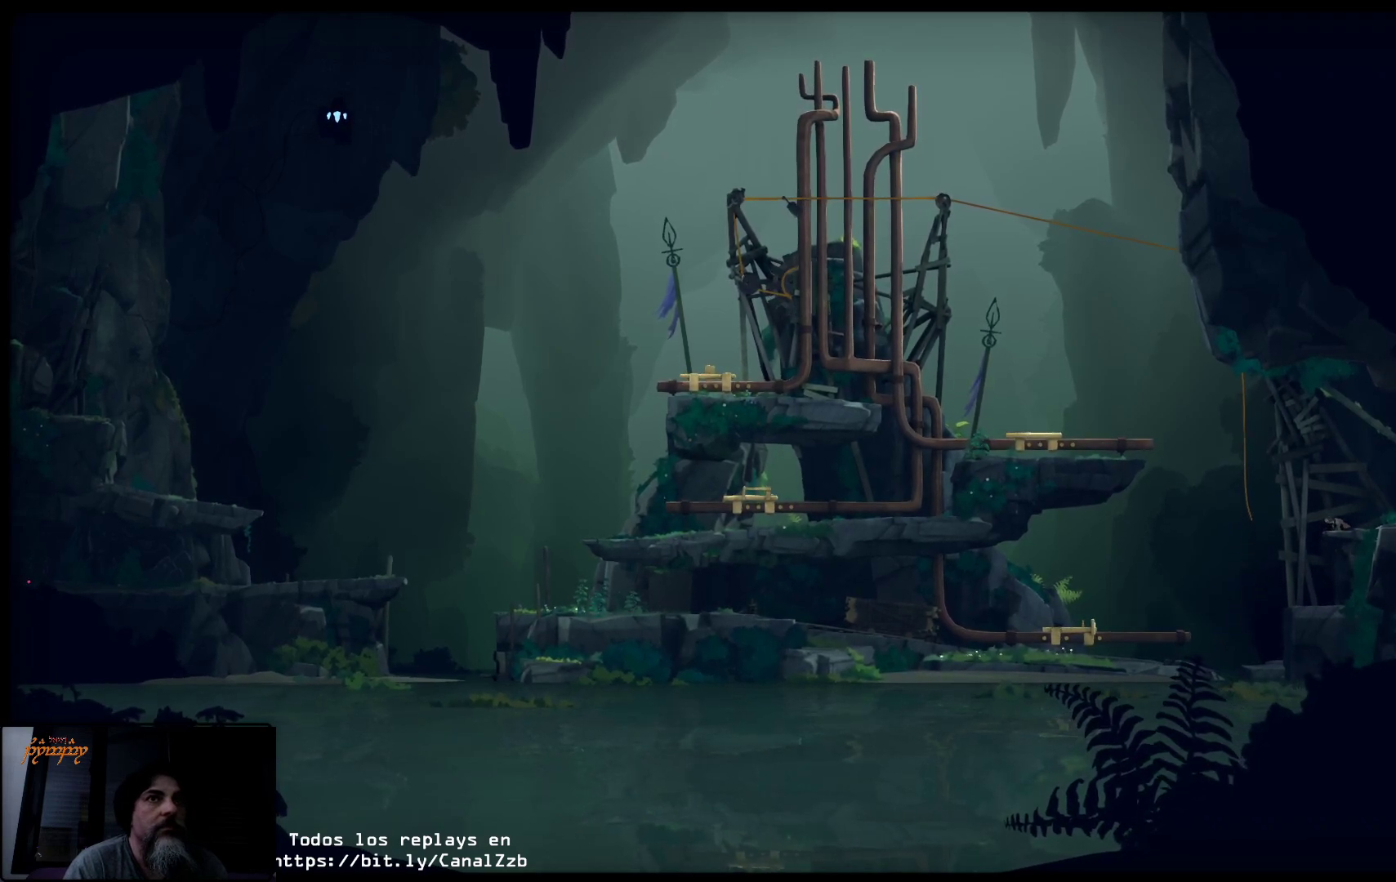
{"buttons": [], "left_stick": "up-right", "right_stick": "center", "events": []}
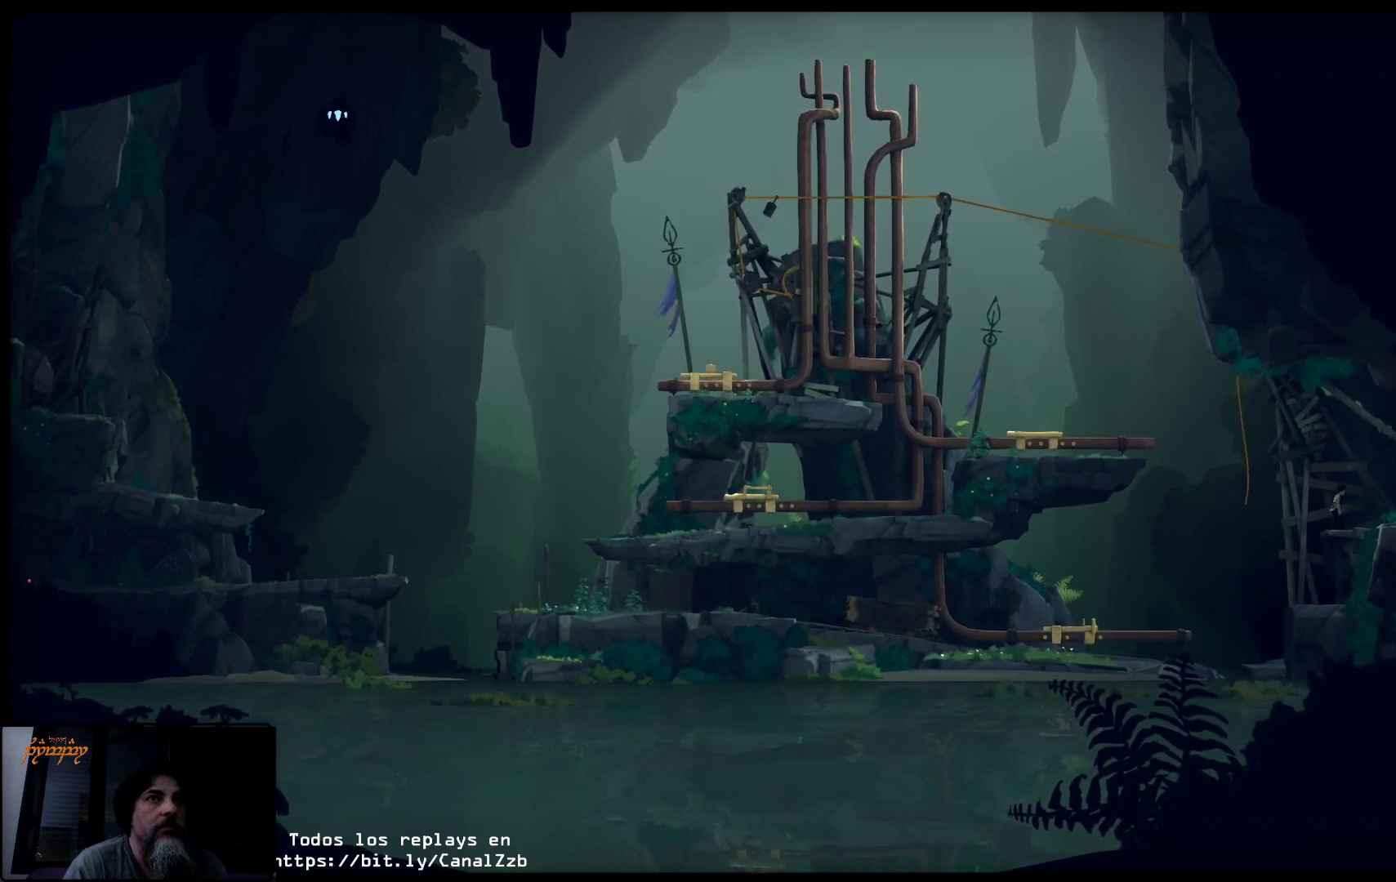
{"buttons": [], "left_stick": "up-right", "right_stick": "center", "events": []}
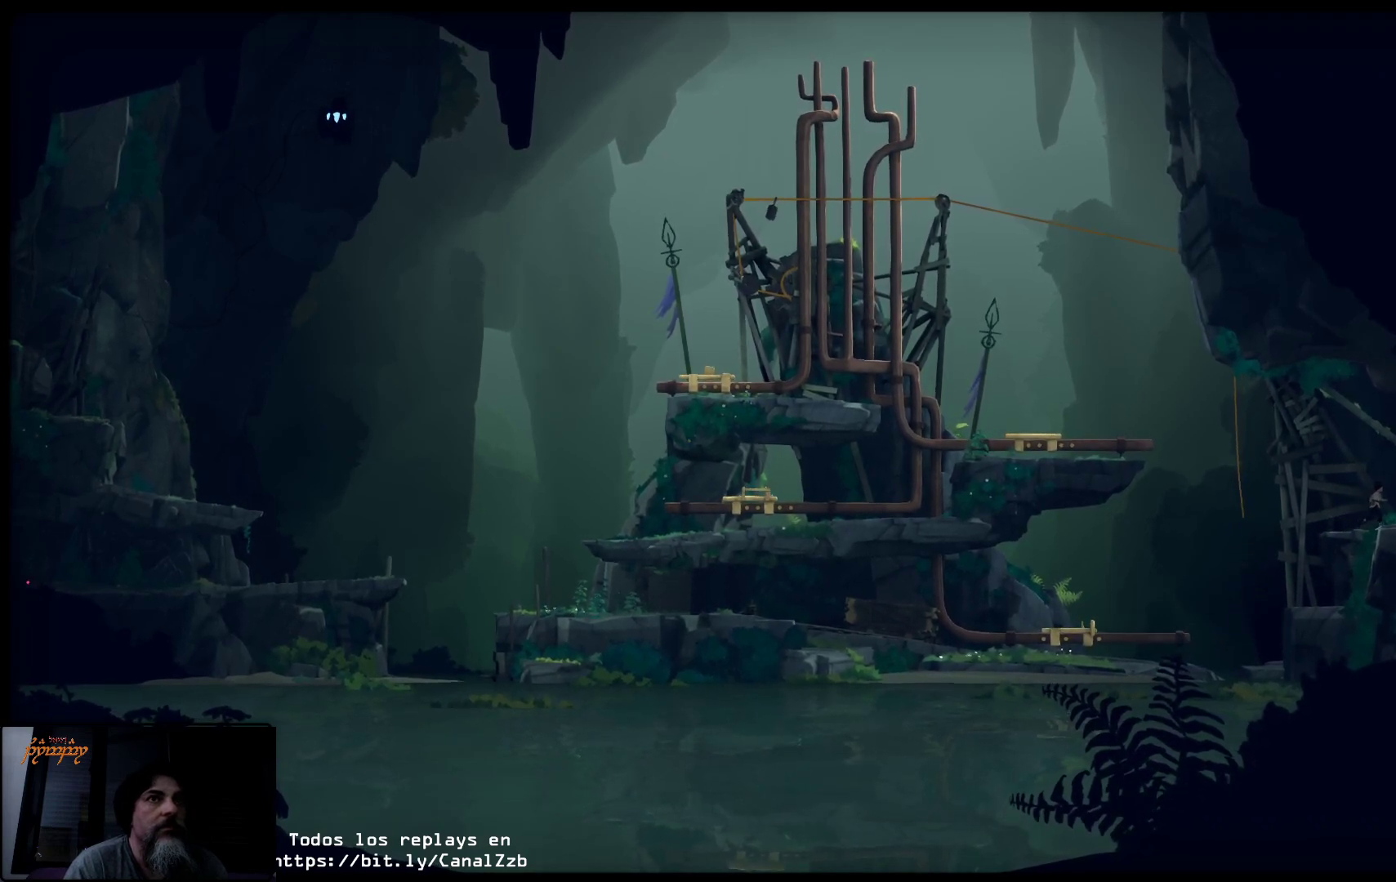
{"buttons": [], "left_stick": "up-right", "right_stick": "center", "events": []}
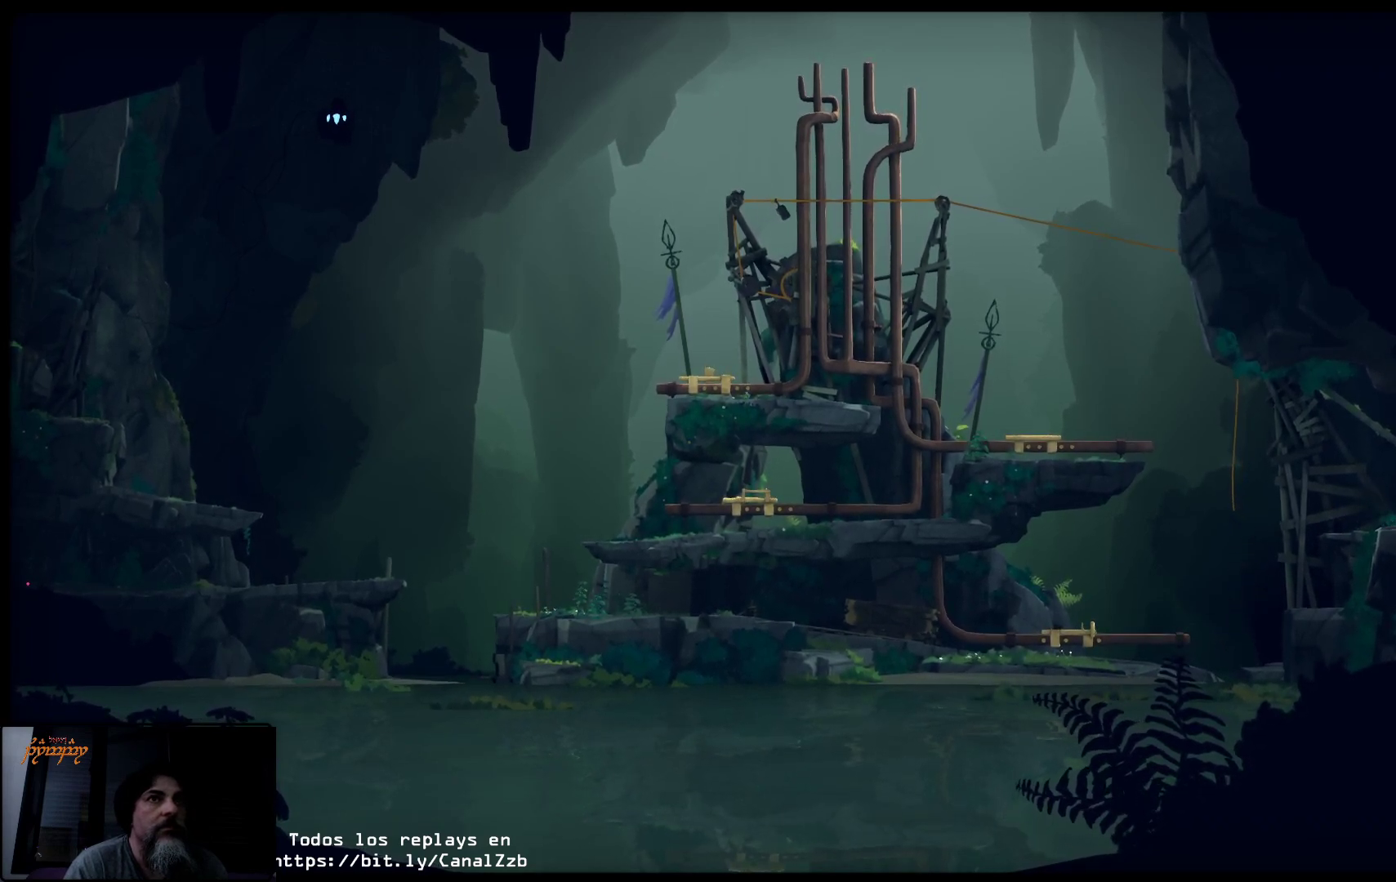
{"buttons": [], "left_stick": "up-right", "right_stick": "center", "events": []}